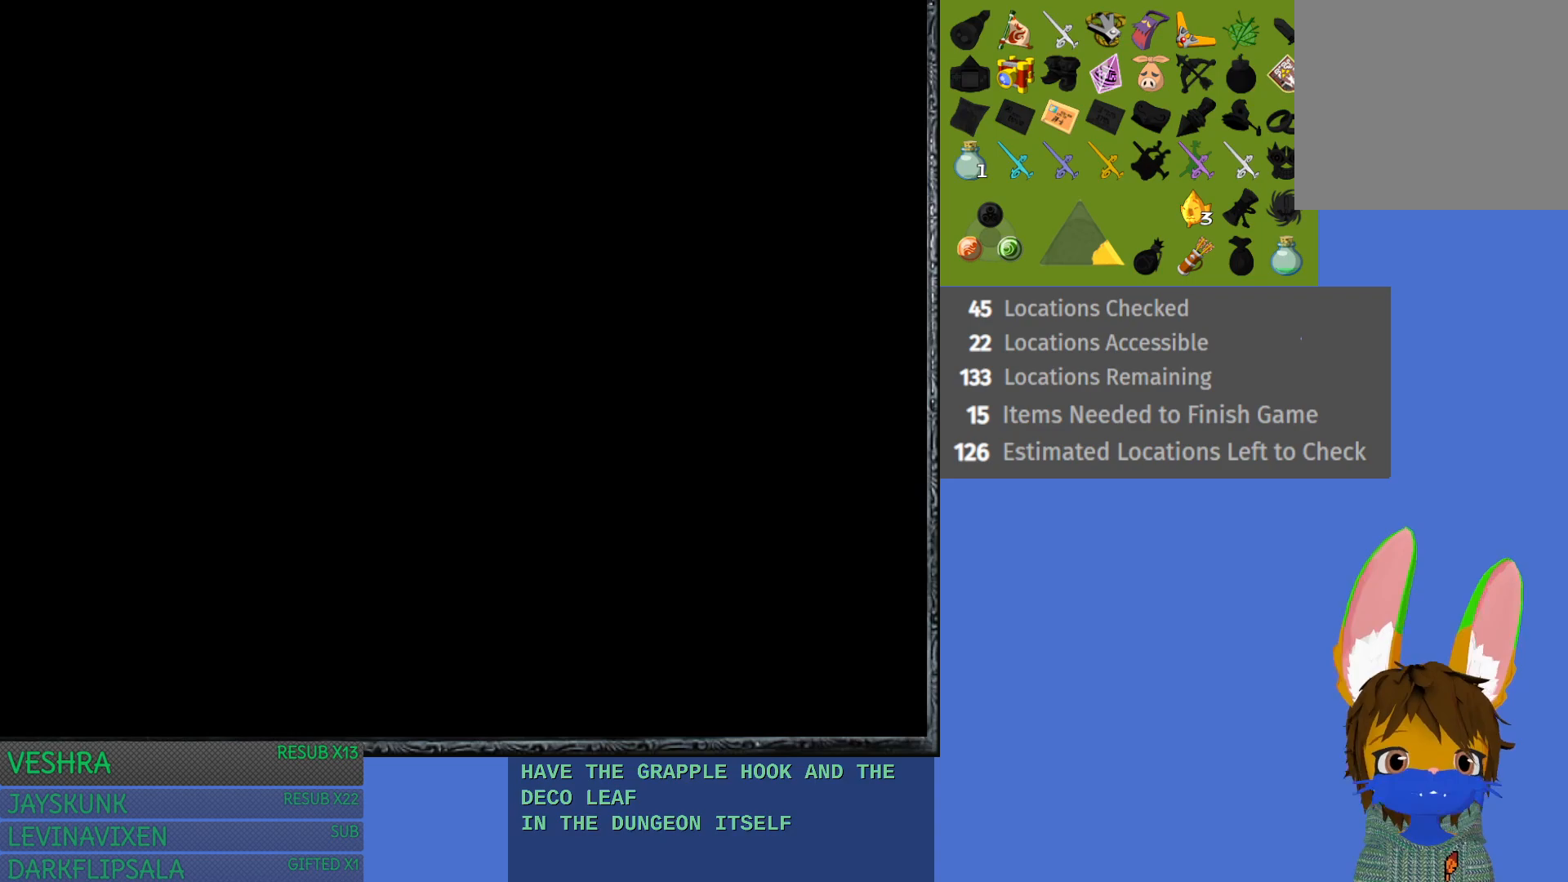
Gameplay with a controller (PlayStation layout); each line is a JSON object with the inputs held at the frame after it. "events" lists button and stick changes between this image and that frame as [ms after this image, input, new state], when the widget could be followed in between.
{"buttons": [], "left_stick": "up", "right_stick": "center", "events": [[200, "left_stick", "up"]]}
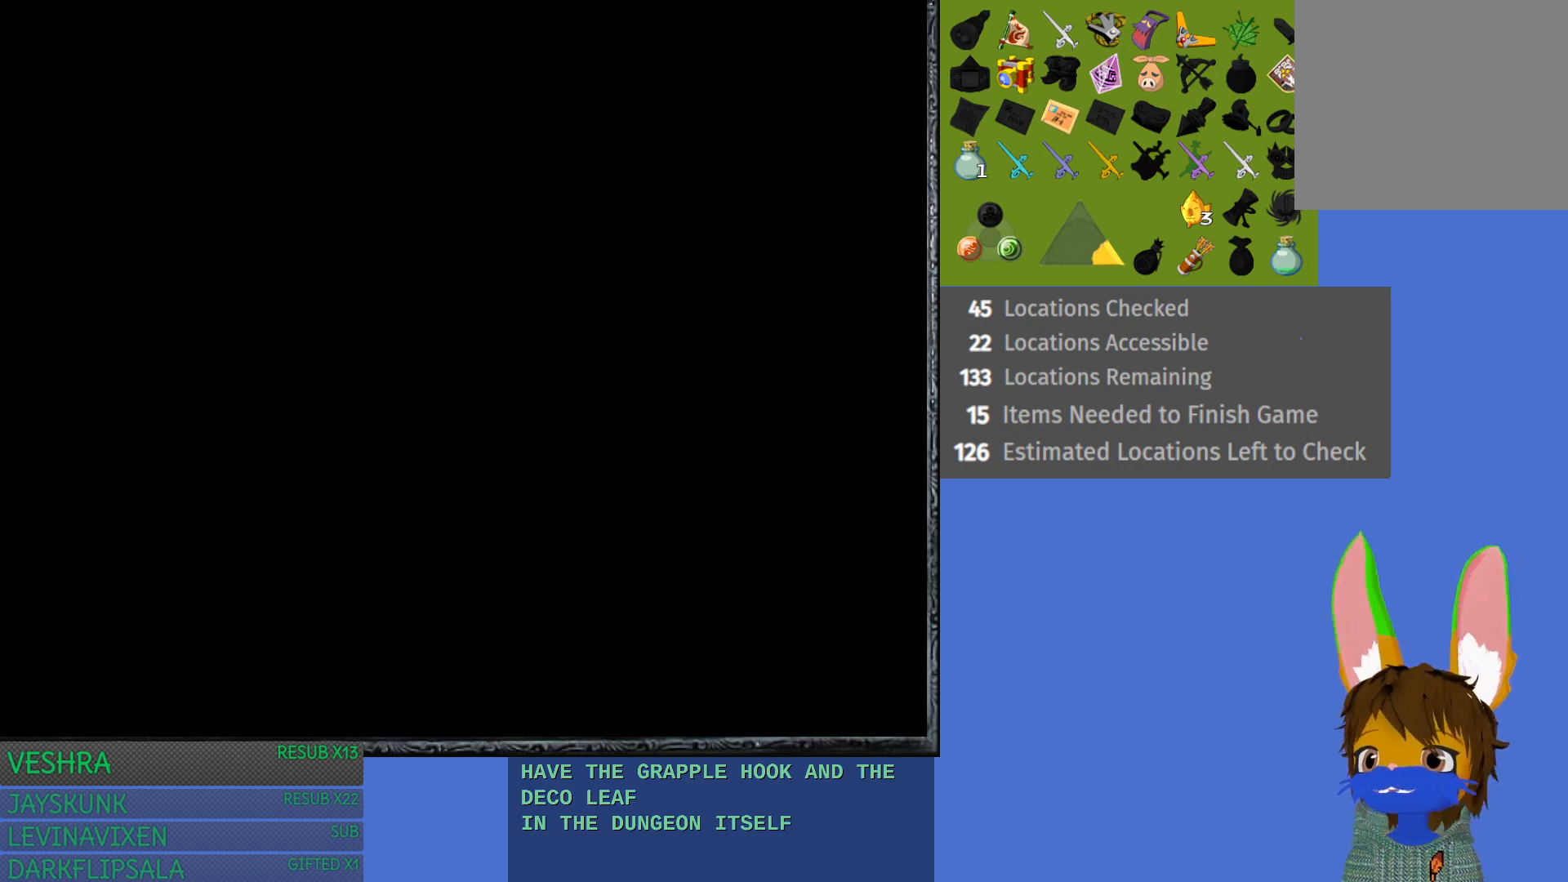
{"buttons": [], "left_stick": "up", "right_stick": "center", "events": []}
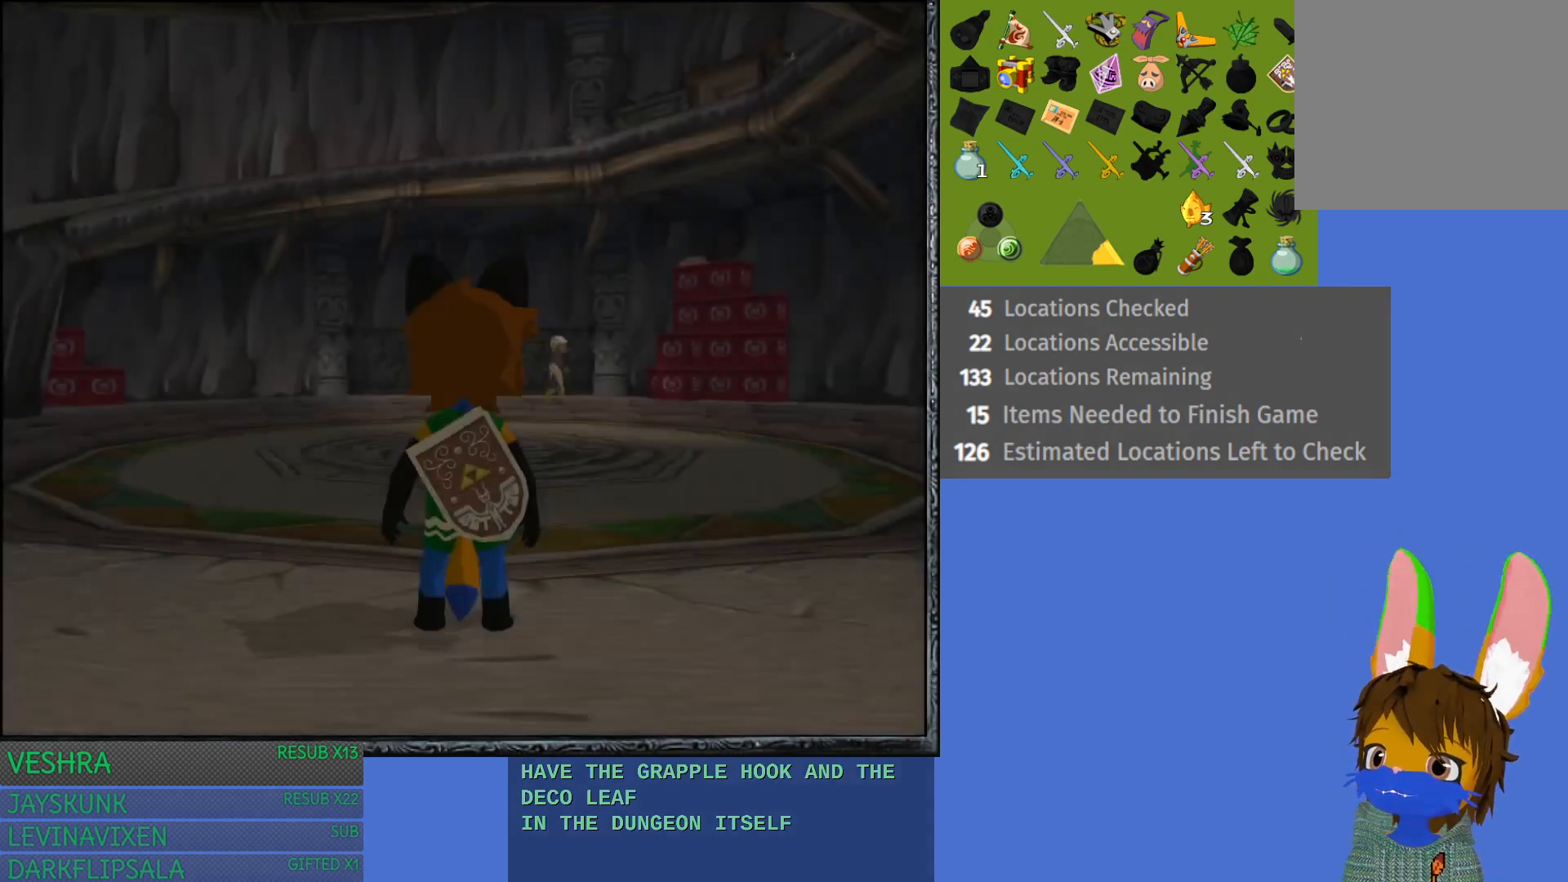
{"buttons": [], "left_stick": "up", "right_stick": "center", "events": []}
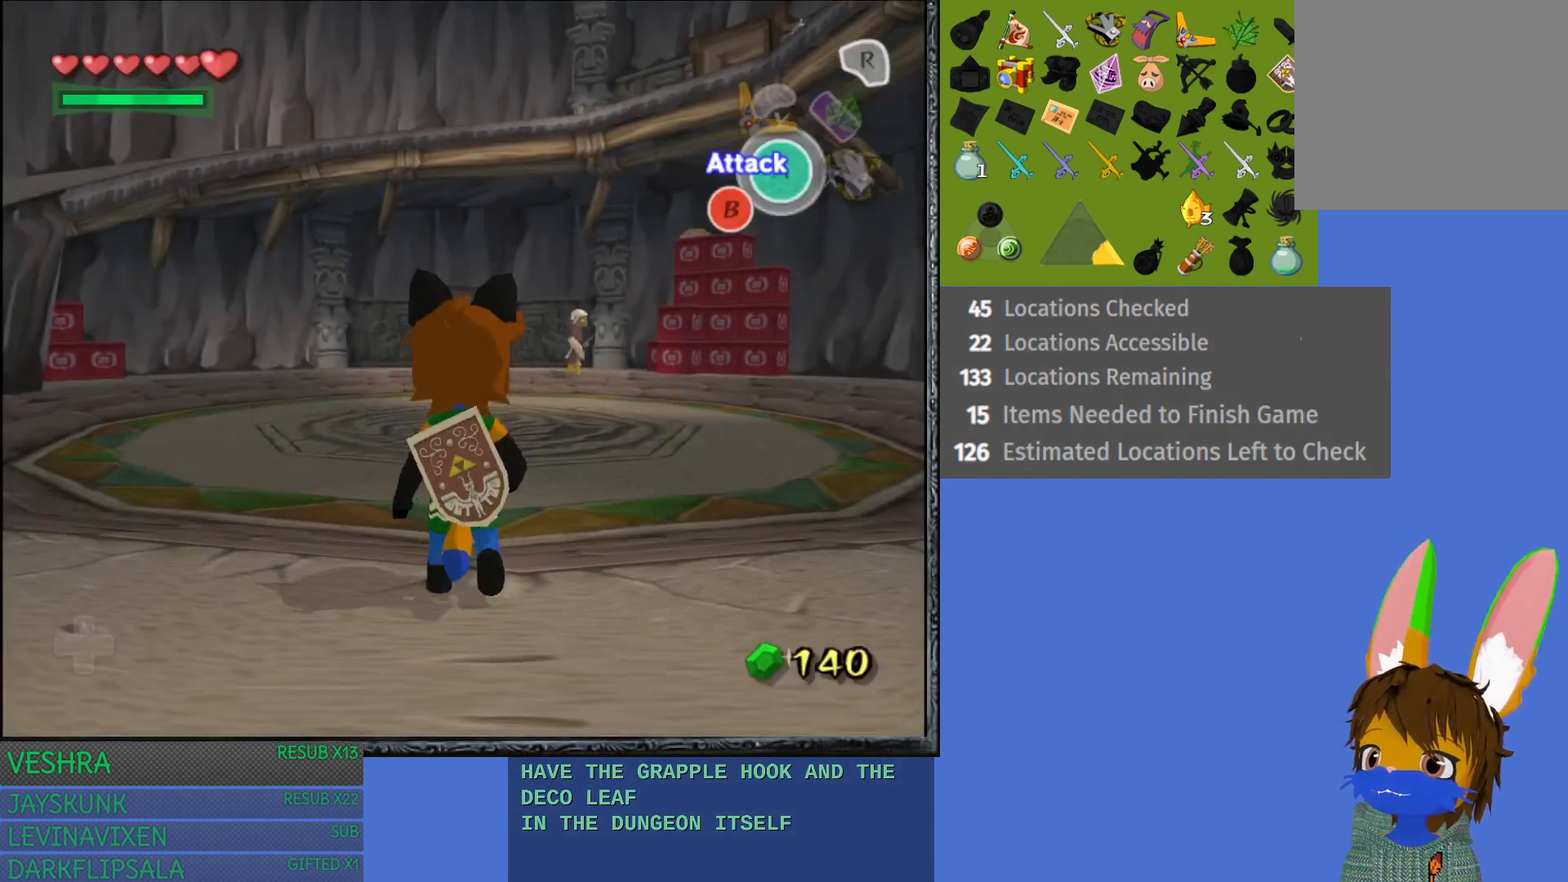
{"buttons": [], "left_stick": "up", "right_stick": "center", "events": []}
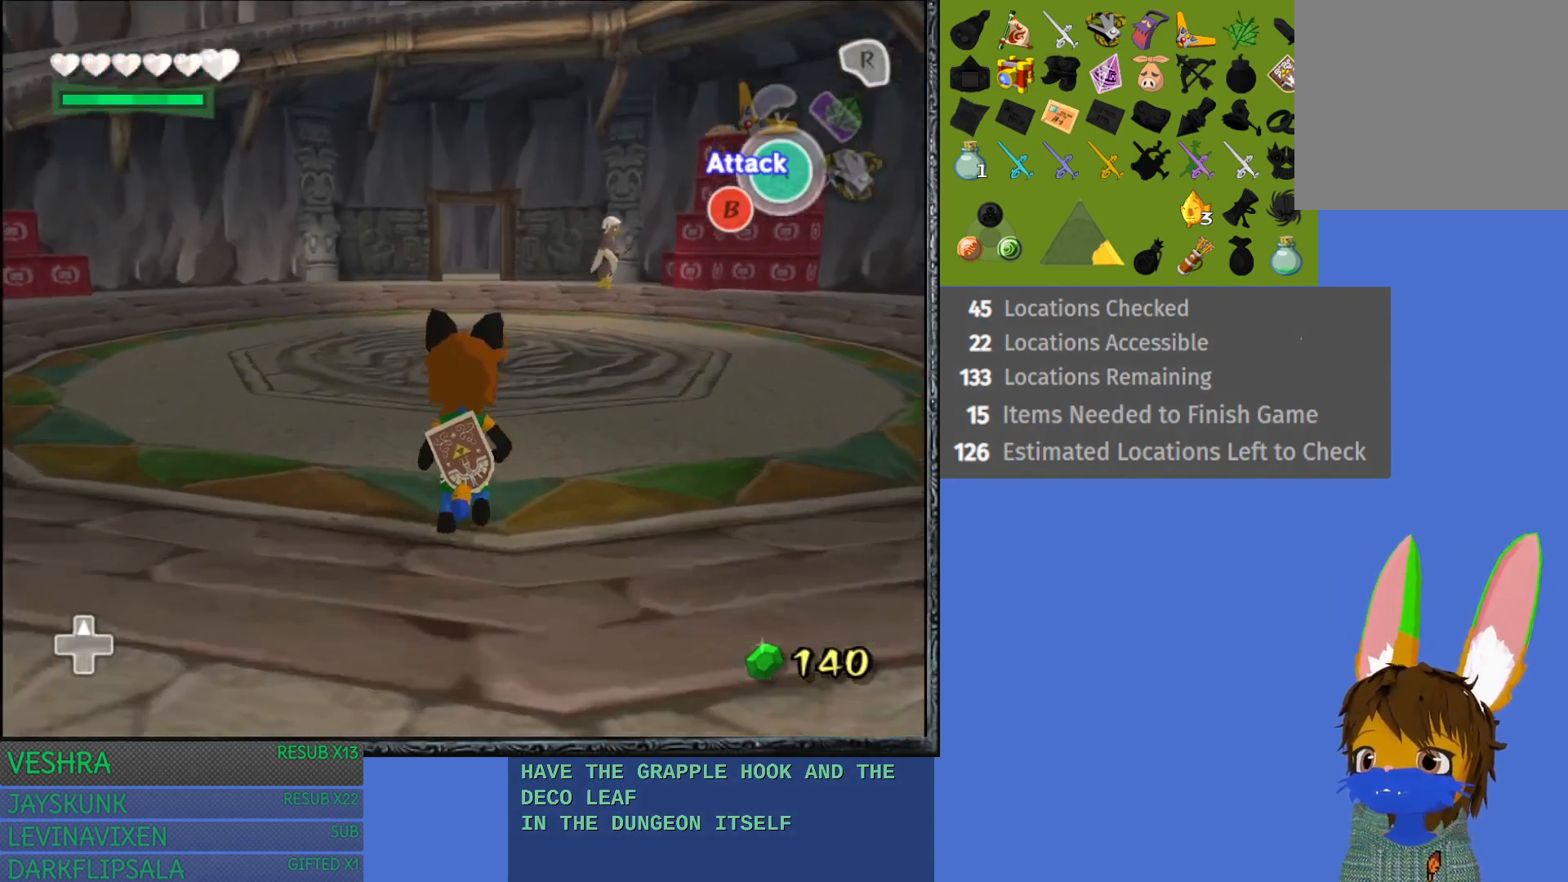
{"buttons": ["CROSS"], "left_stick": "up", "right_stick": "center", "events": [[450, "CROSS", "down"]]}
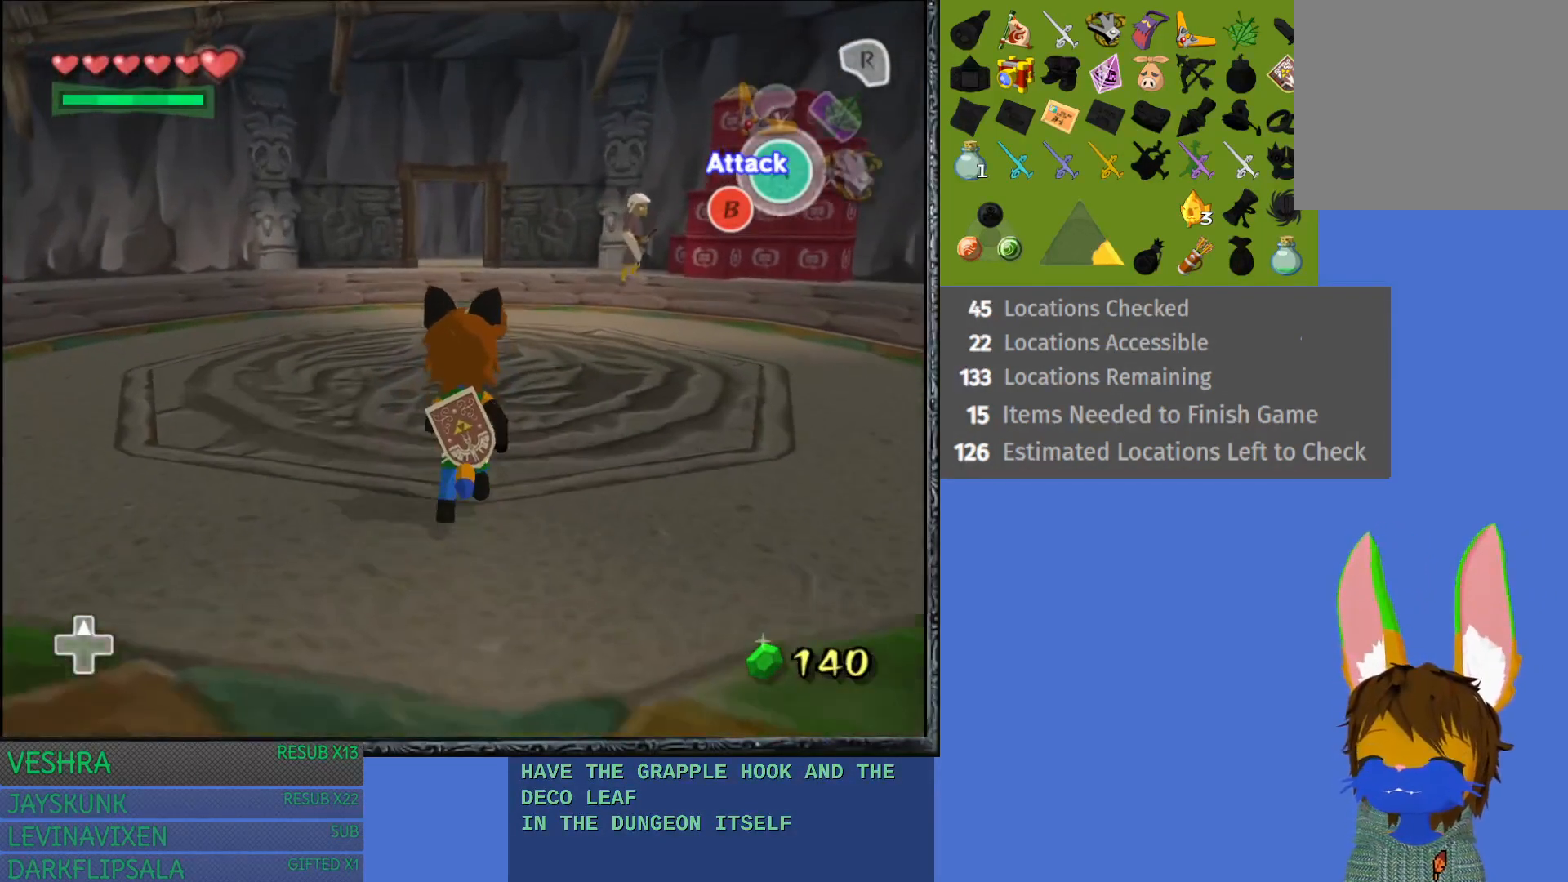
{"buttons": [], "left_stick": "right", "right_stick": "center", "events": [[100, "CROSS", "up"], [283, "left_stick", "up-right"], [433, "left_stick", "right"]]}
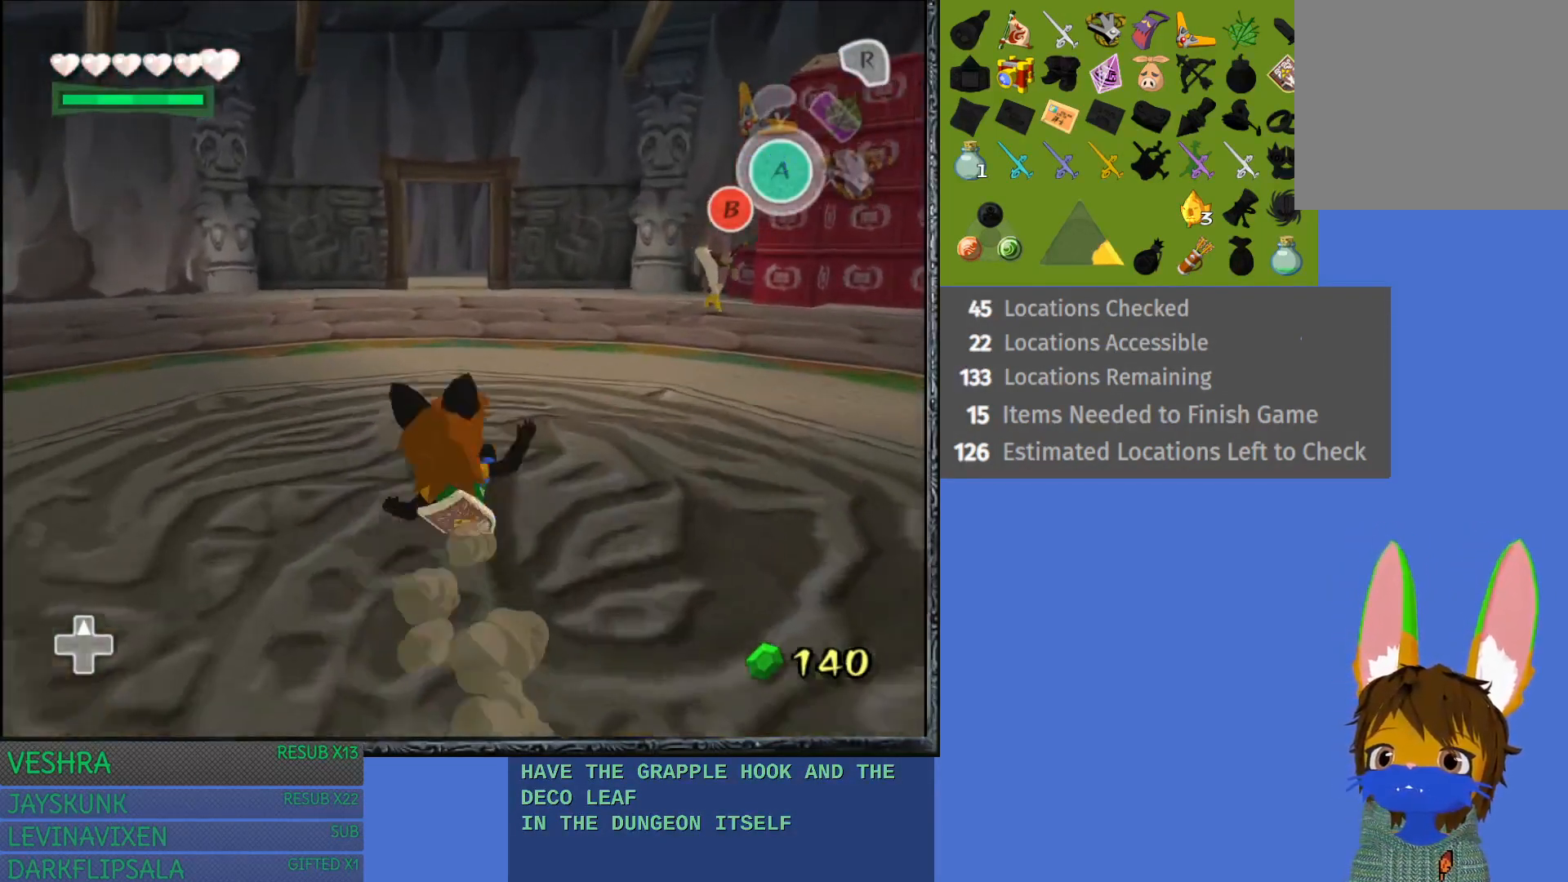
{"buttons": [], "left_stick": "right", "right_stick": "center", "events": [[100, "CROSS", "down"], [467, "CROSS", "up"]]}
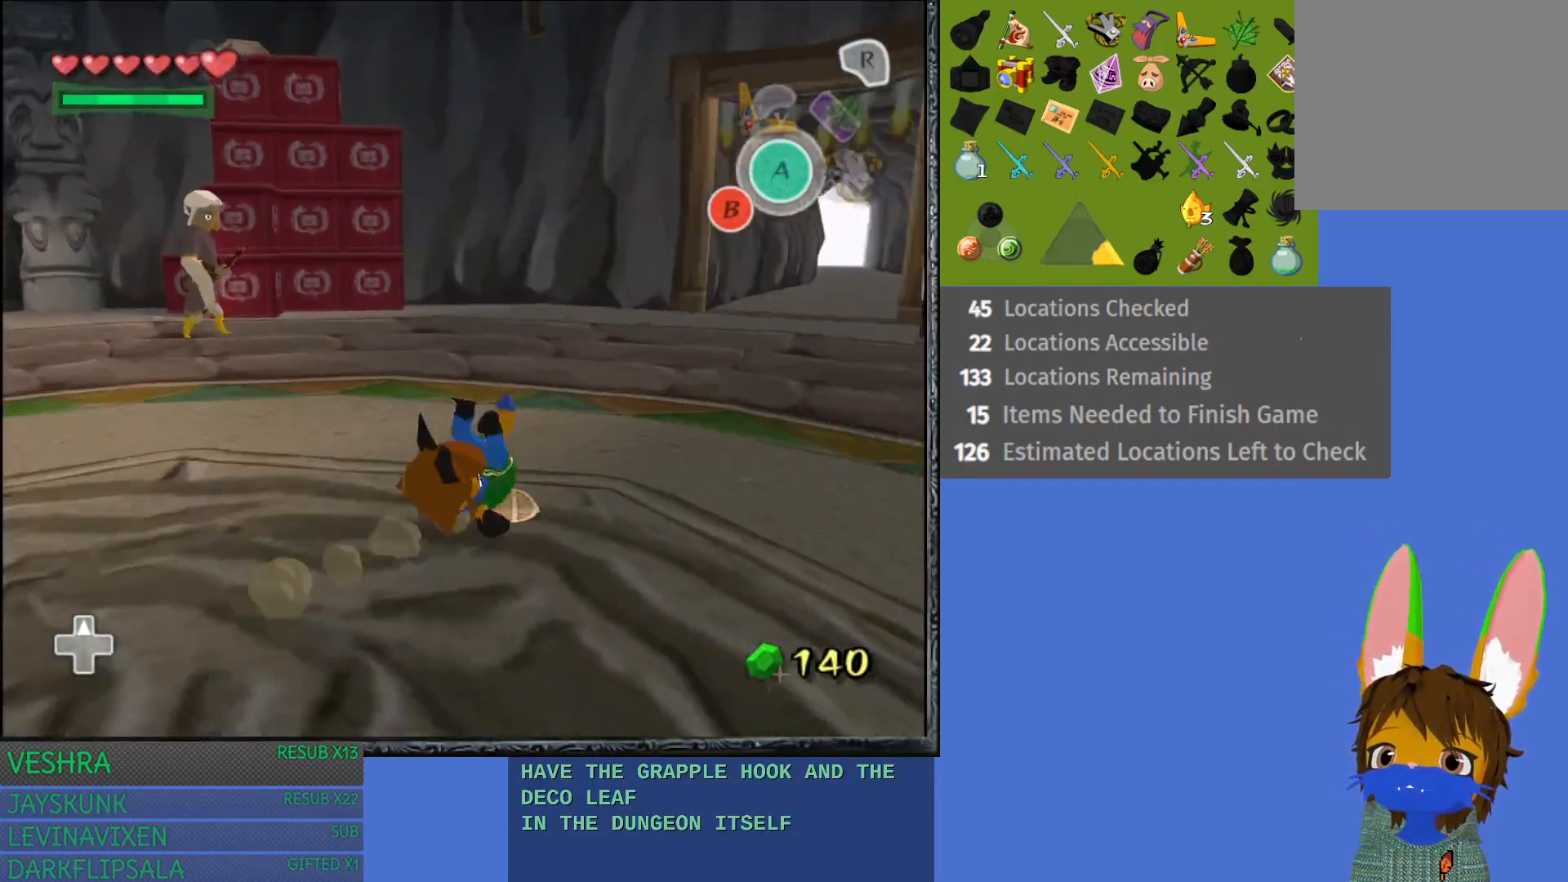
{"buttons": [], "left_stick": "up", "right_stick": "center", "events": [[383, "left_stick", "up"]]}
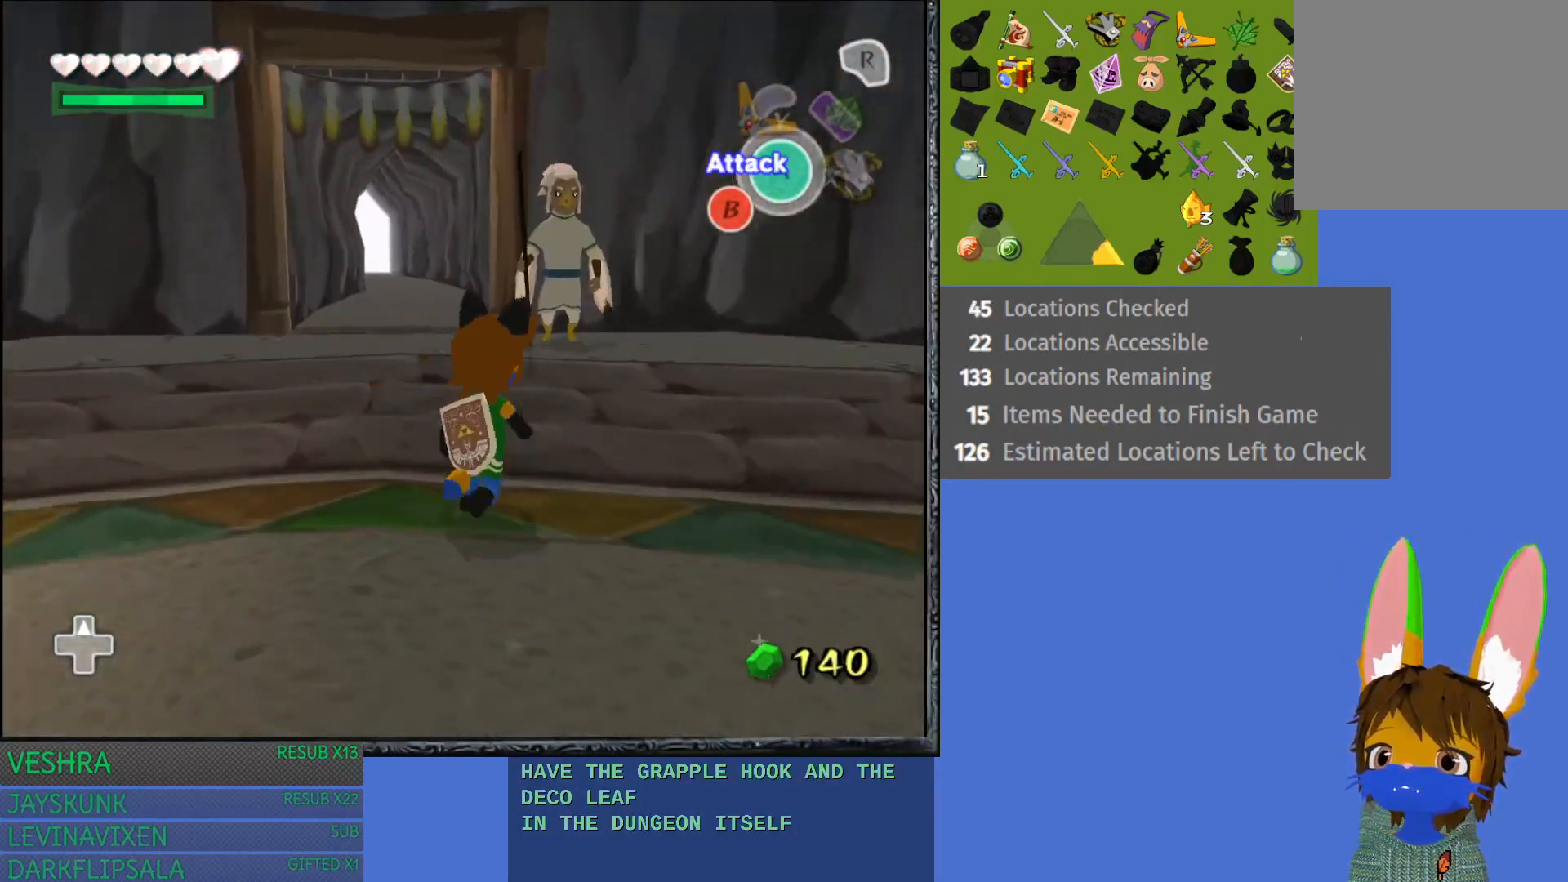
{"buttons": [], "left_stick": "up", "right_stick": "center", "events": [[250, "left_stick", "up-left"], [483, "left_stick", "up"]]}
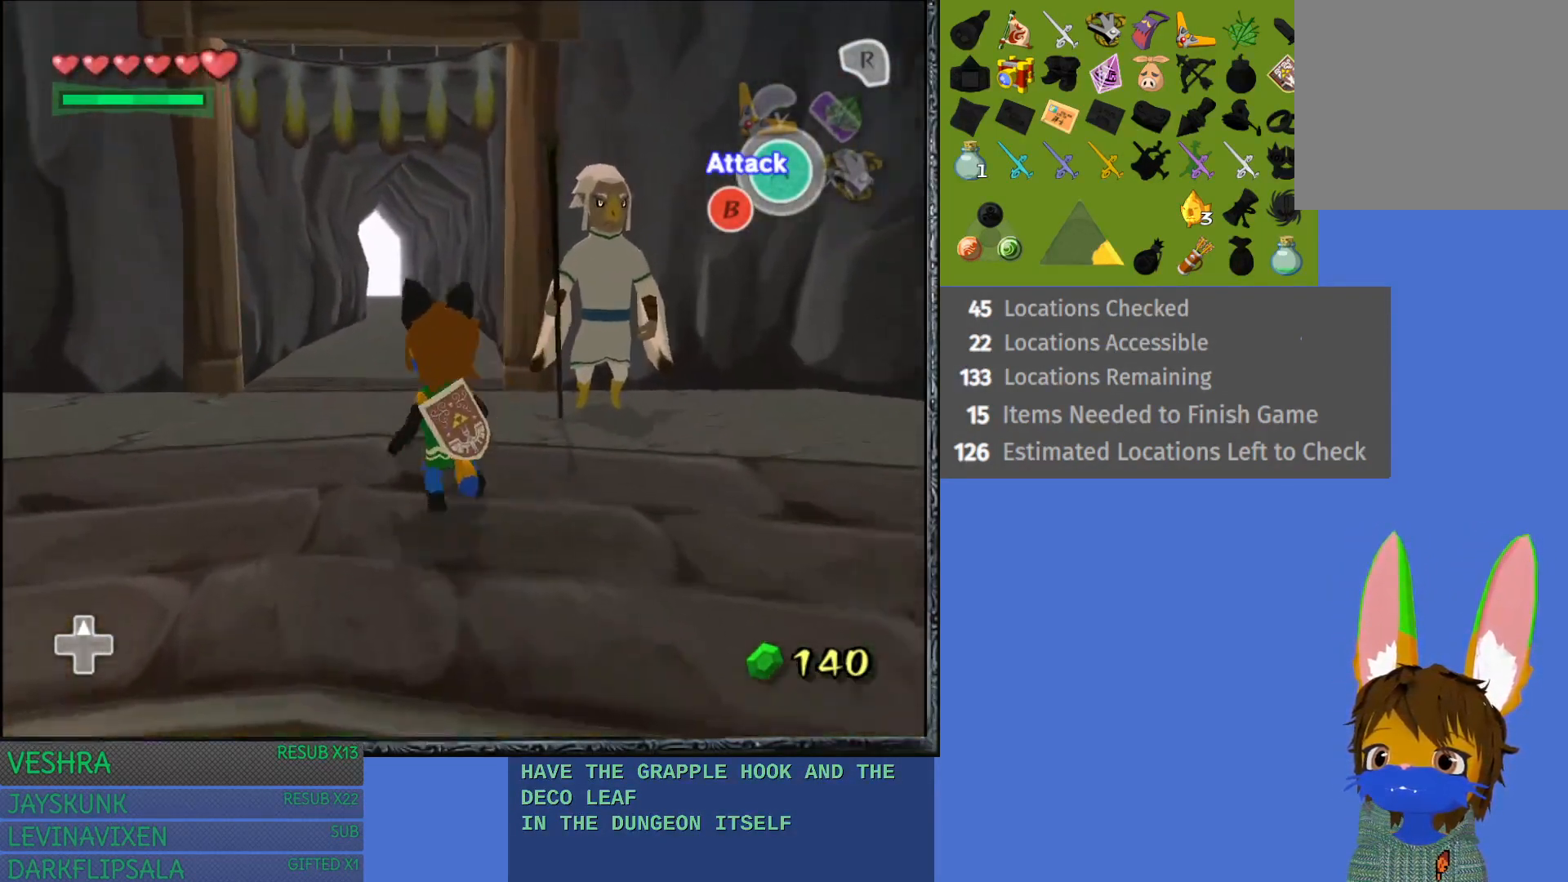
{"buttons": [], "left_stick": "up", "right_stick": "center", "events": []}
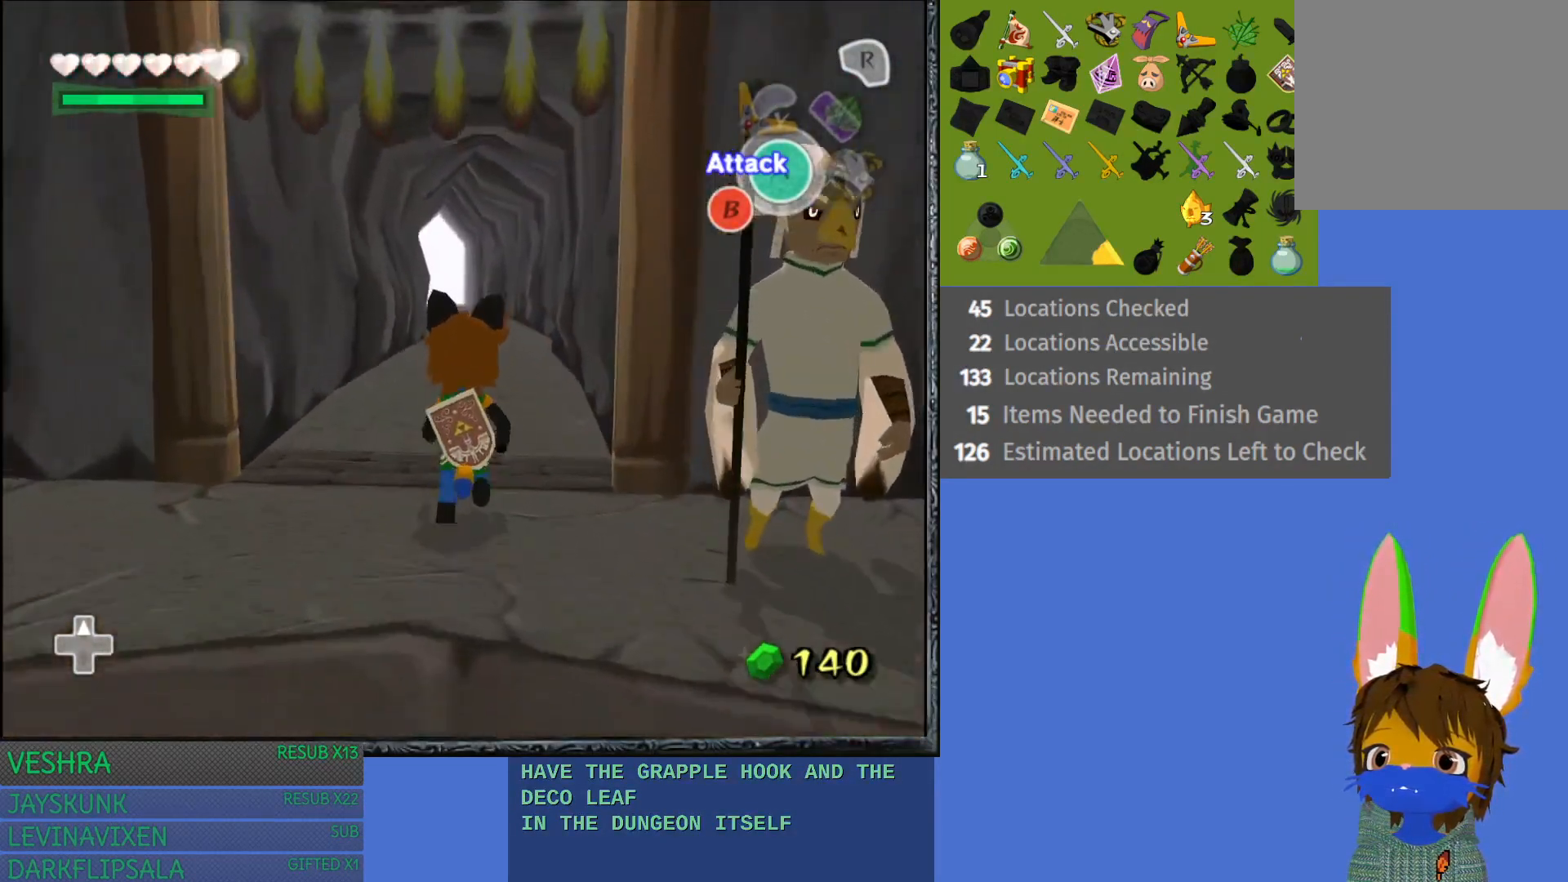
{"buttons": [], "left_stick": "up", "right_stick": "center", "events": [[117, "CROSS", "down"], [267, "CROSS", "up"], [333, "CROSS", "down"], [467, "CROSS", "up"]]}
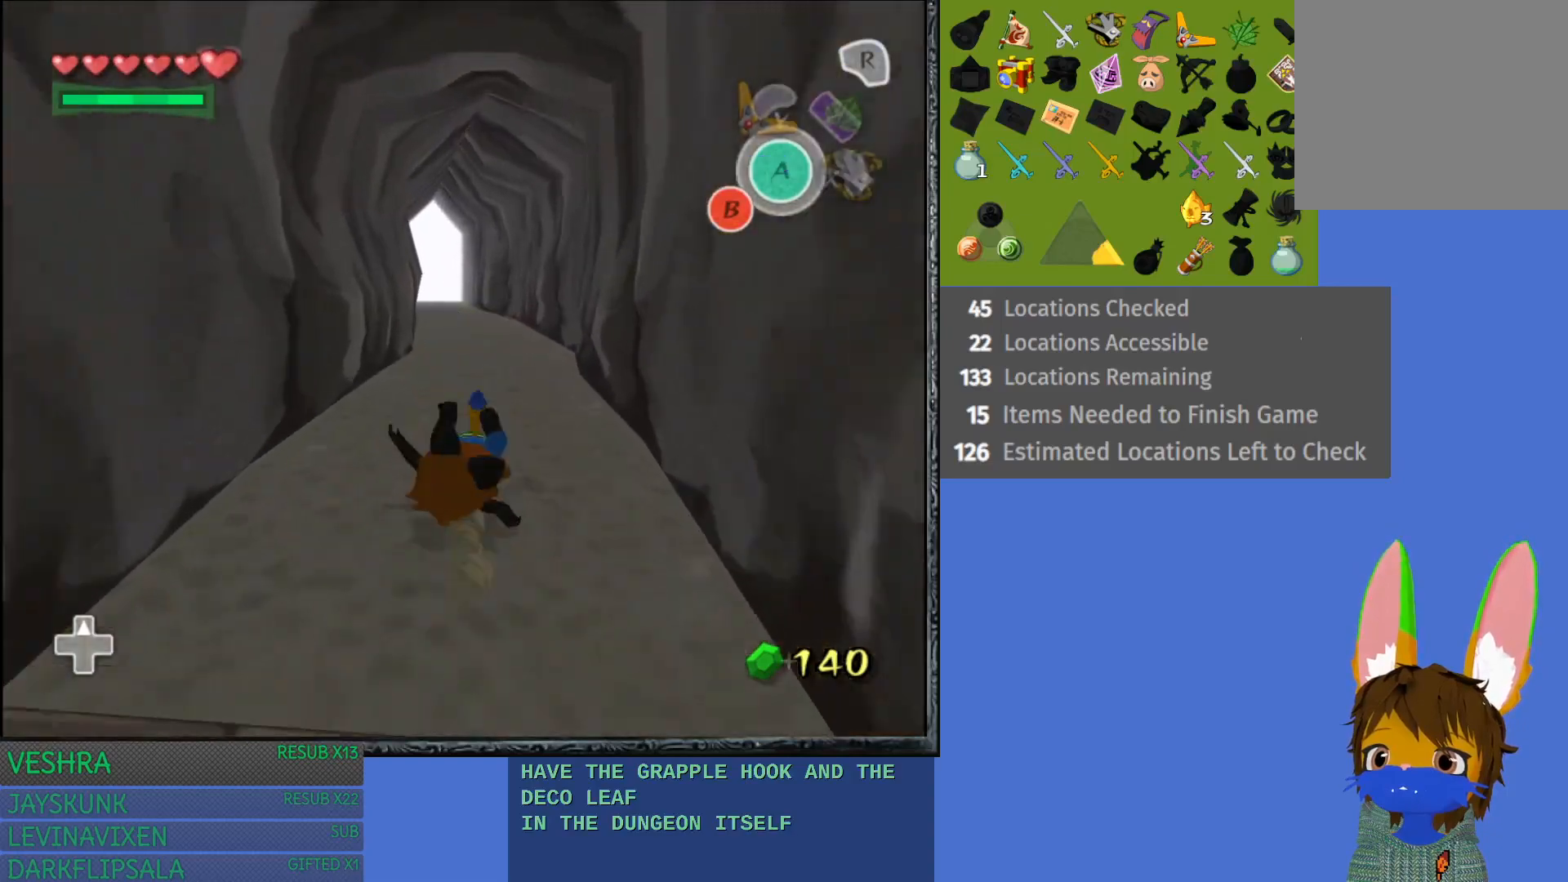
{"buttons": ["CROSS"], "left_stick": "up", "right_stick": "center", "events": [[17, "CROSS", "down"], [167, "CROSS", "up"], [233, "CROSS", "down"], [350, "CROSS", "up"], [400, "CROSS", "down"]]}
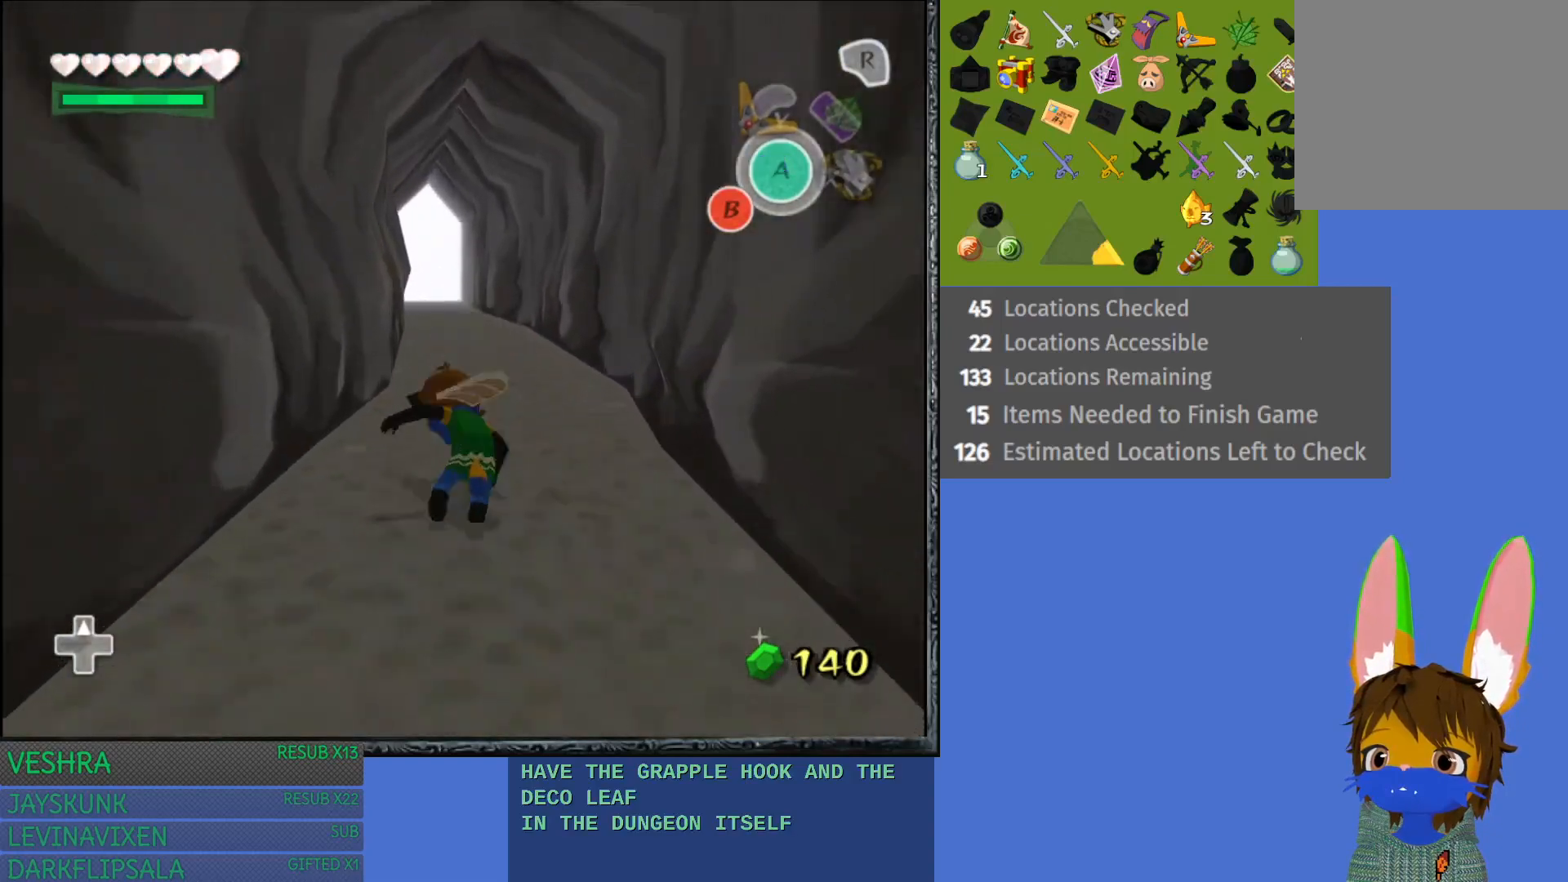
{"buttons": ["CROSS"], "left_stick": "up", "right_stick": "center", "events": [[33, "CROSS", "up"], [100, "CROSS", "down"], [217, "CROSS", "up"], [267, "CROSS", "down"], [400, "CROSS", "up"], [467, "CROSS", "down"]]}
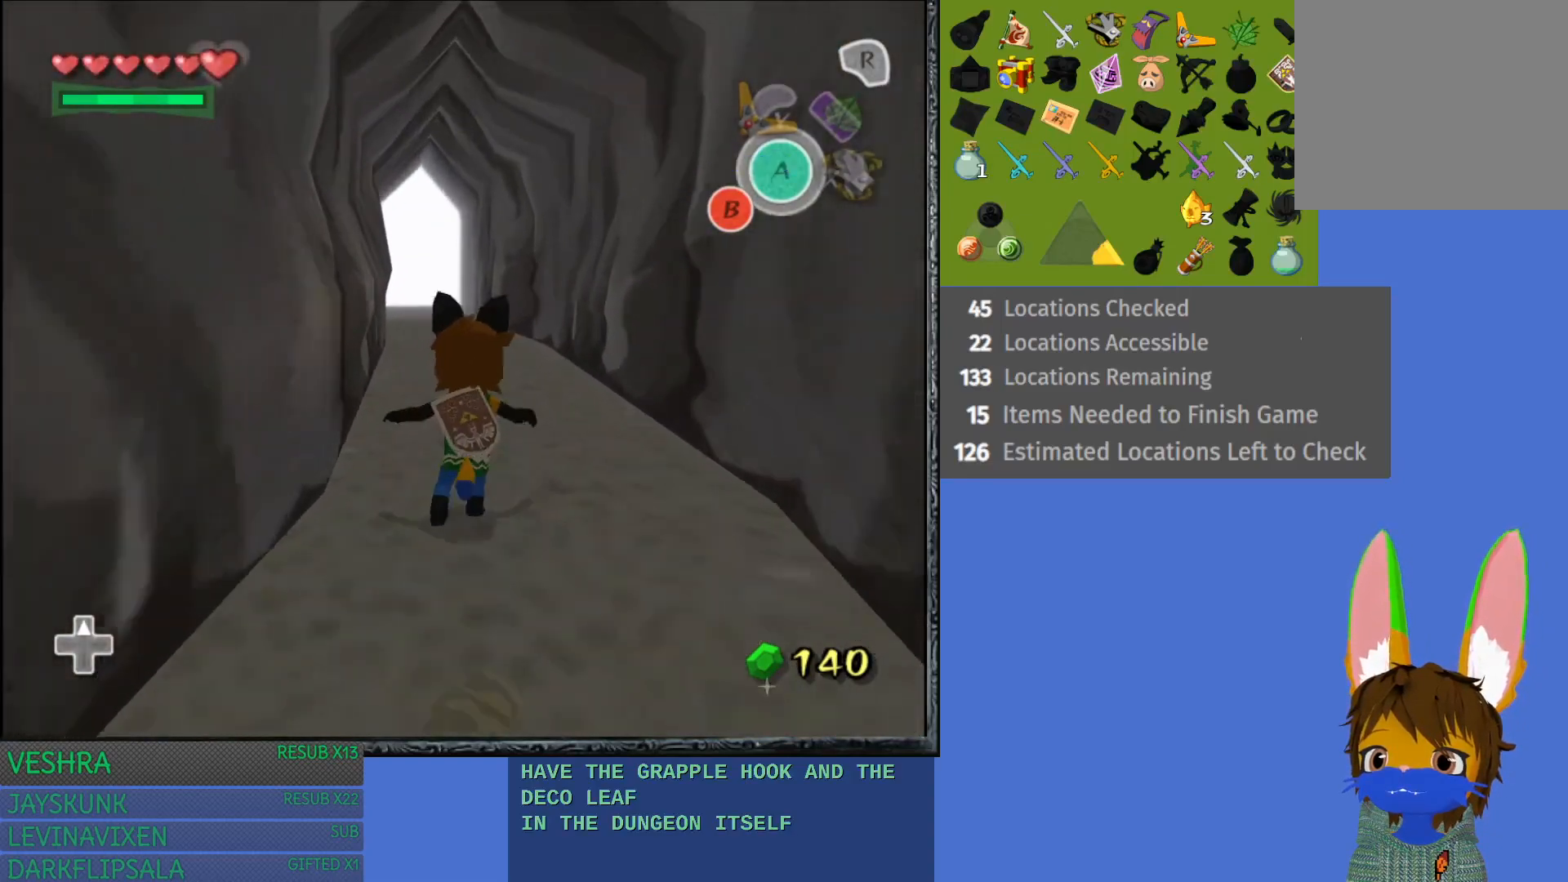
{"buttons": [], "left_stick": "up", "right_stick": "center", "events": [[83, "CROSS", "up"], [150, "CROSS", "down"], [250, "CROSS", "up"], [350, "CROSS", "down"], [433, "CROSS", "up"]]}
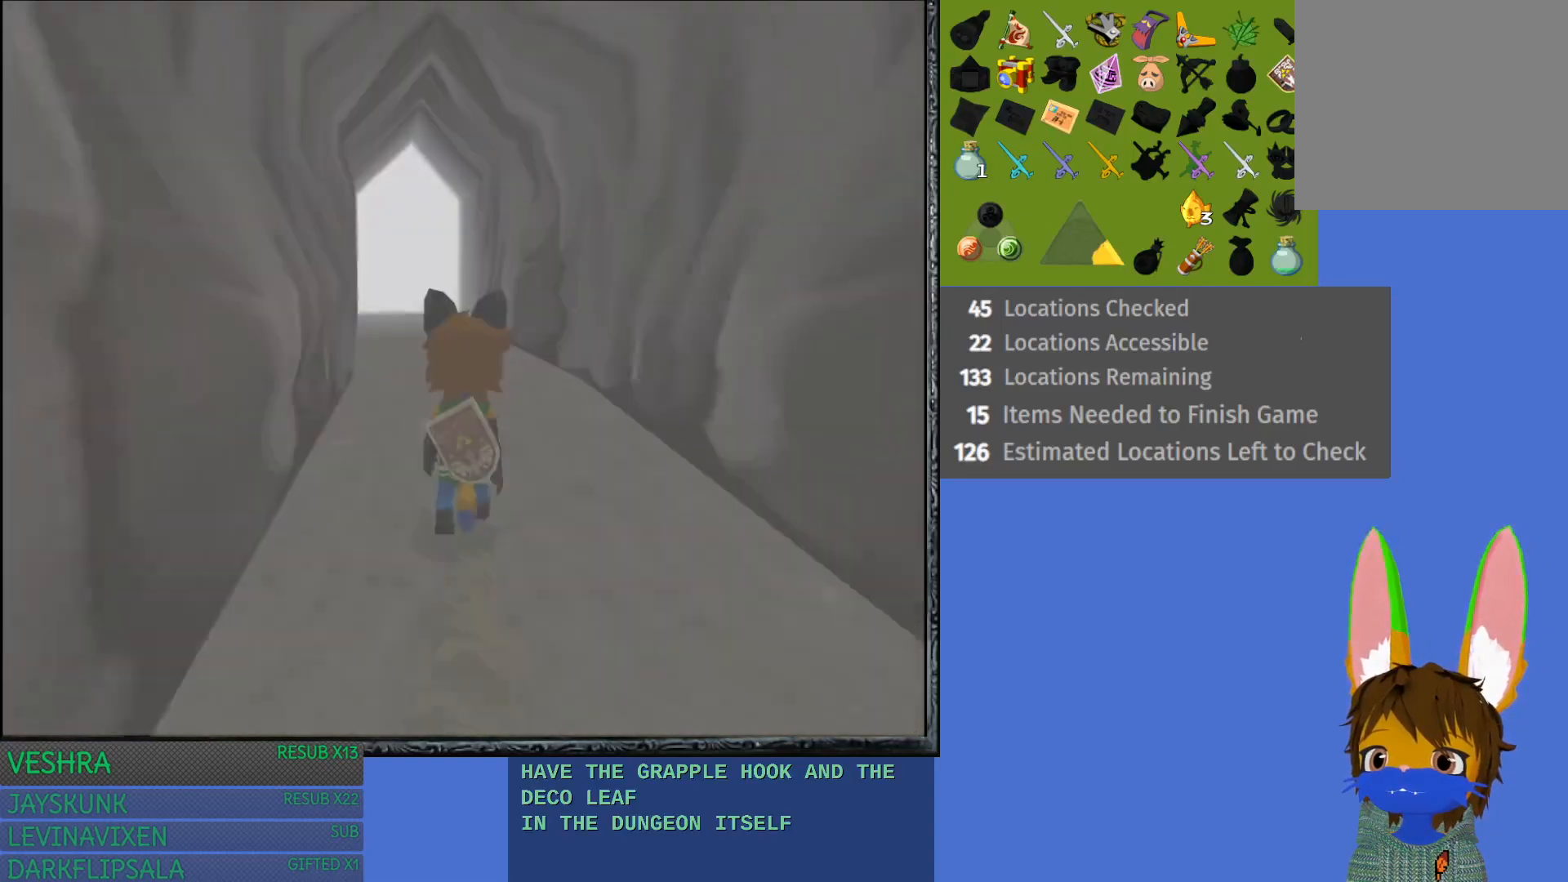
{"buttons": [], "left_stick": "up", "right_stick": "center", "events": [[50, "CROSS", "down"], [133, "CROSS", "up"]]}
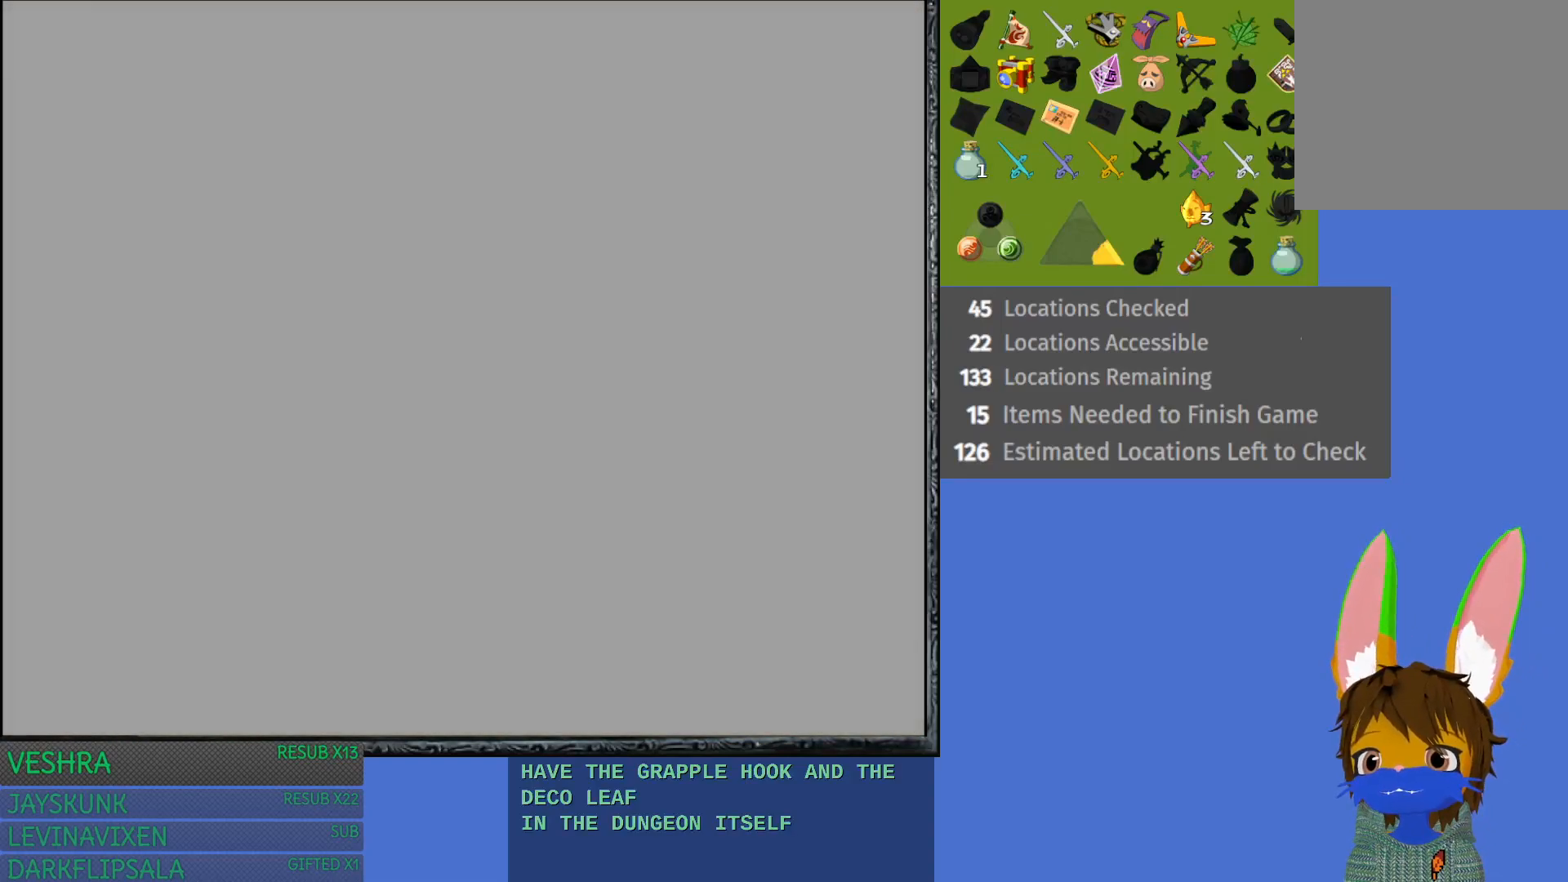
{"buttons": [], "left_stick": "up", "right_stick": "center", "events": []}
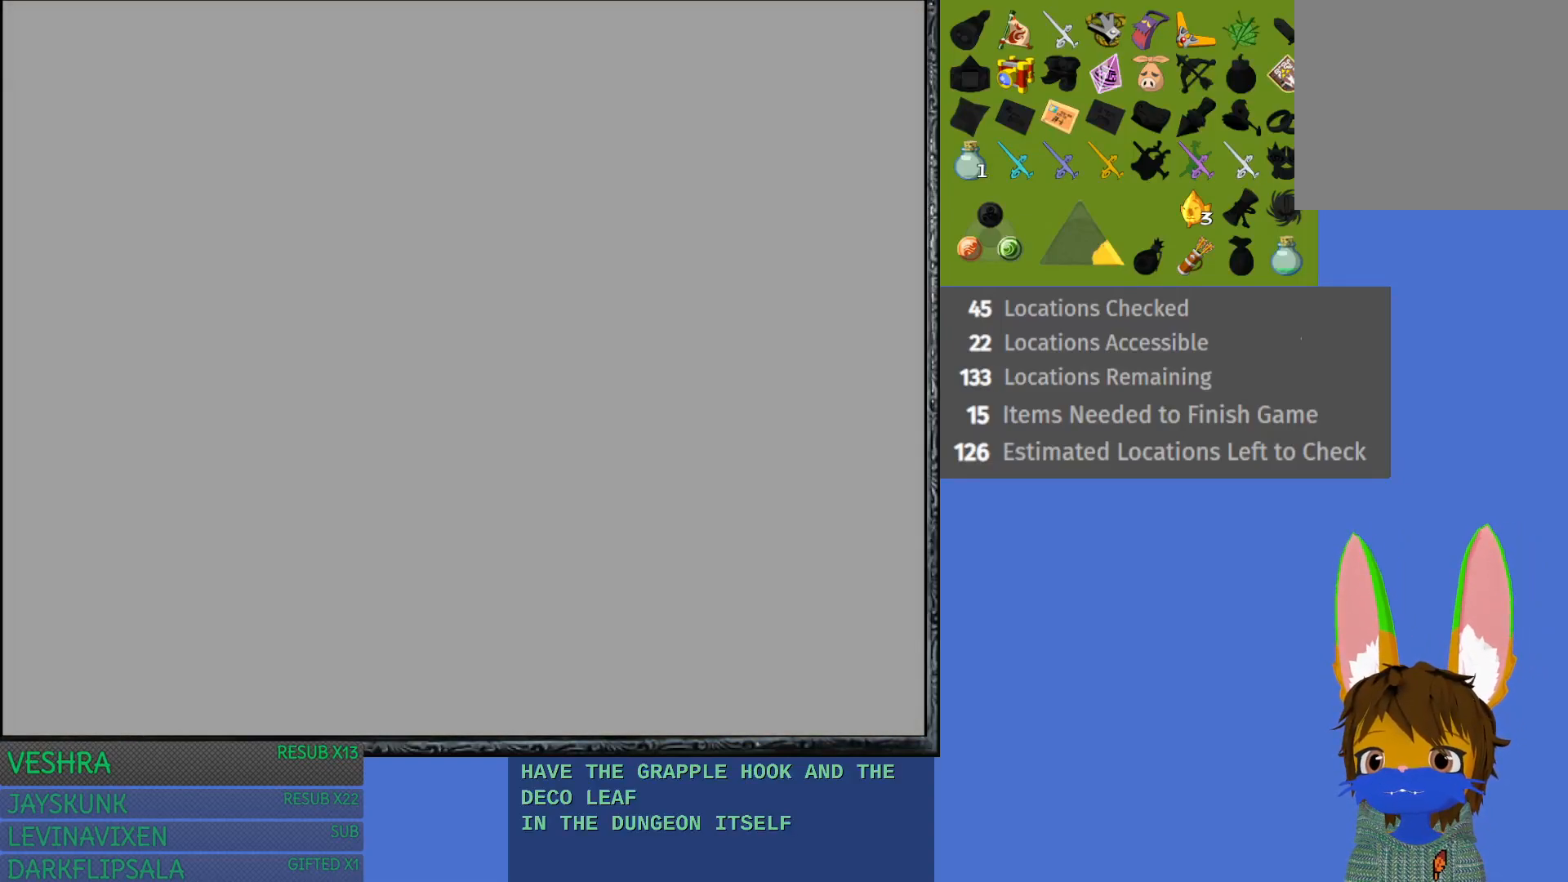
{"buttons": [], "left_stick": "up", "right_stick": "center", "events": []}
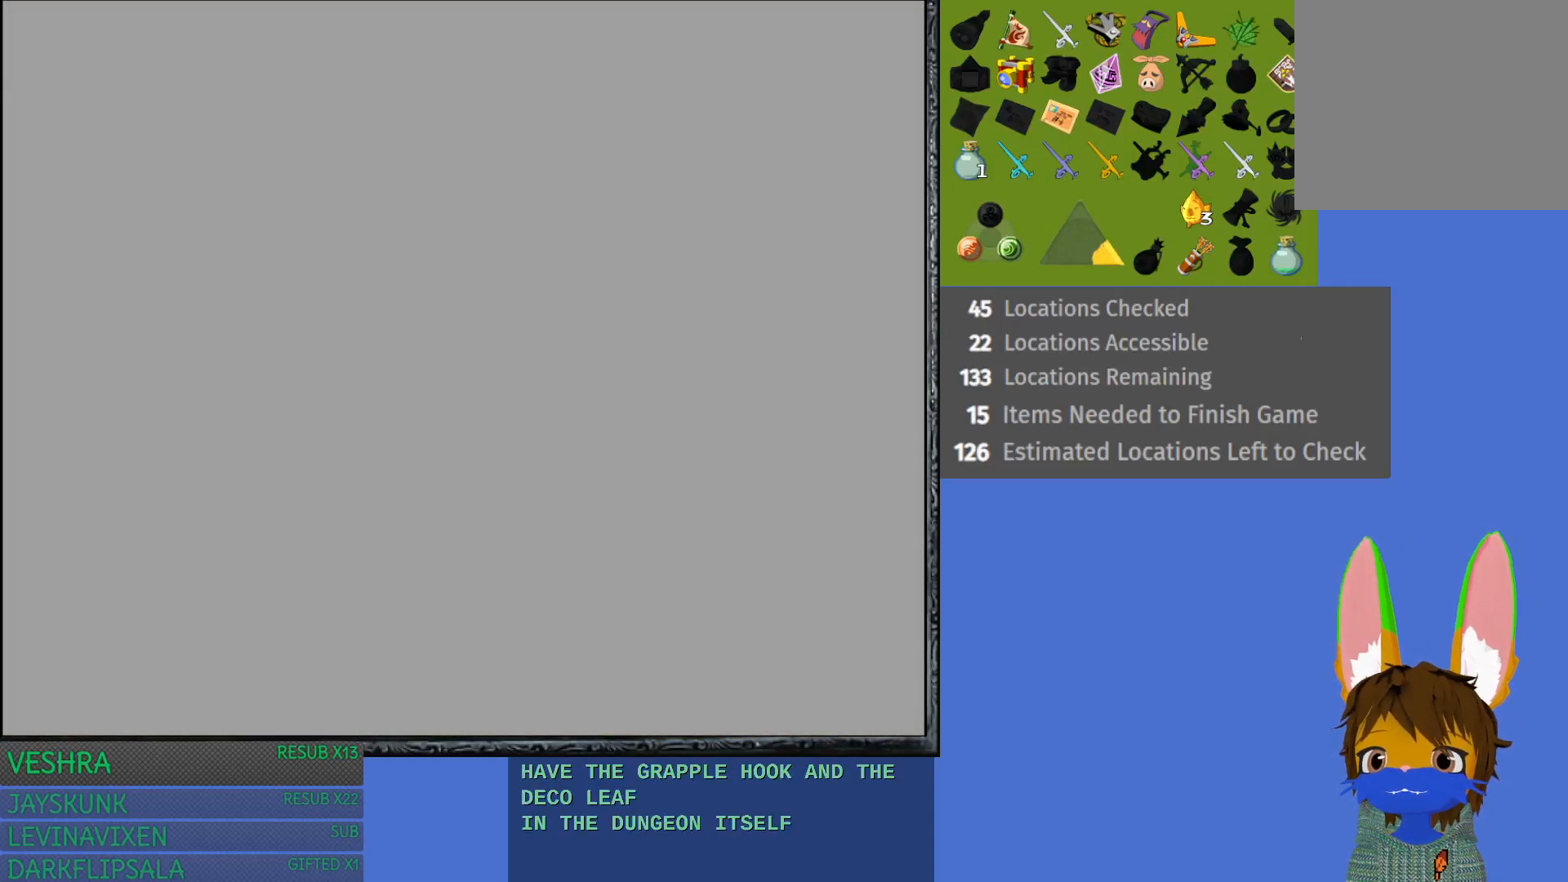
{"buttons": [], "left_stick": "center", "right_stick": "center", "events": [[83, "left_stick", "center"]]}
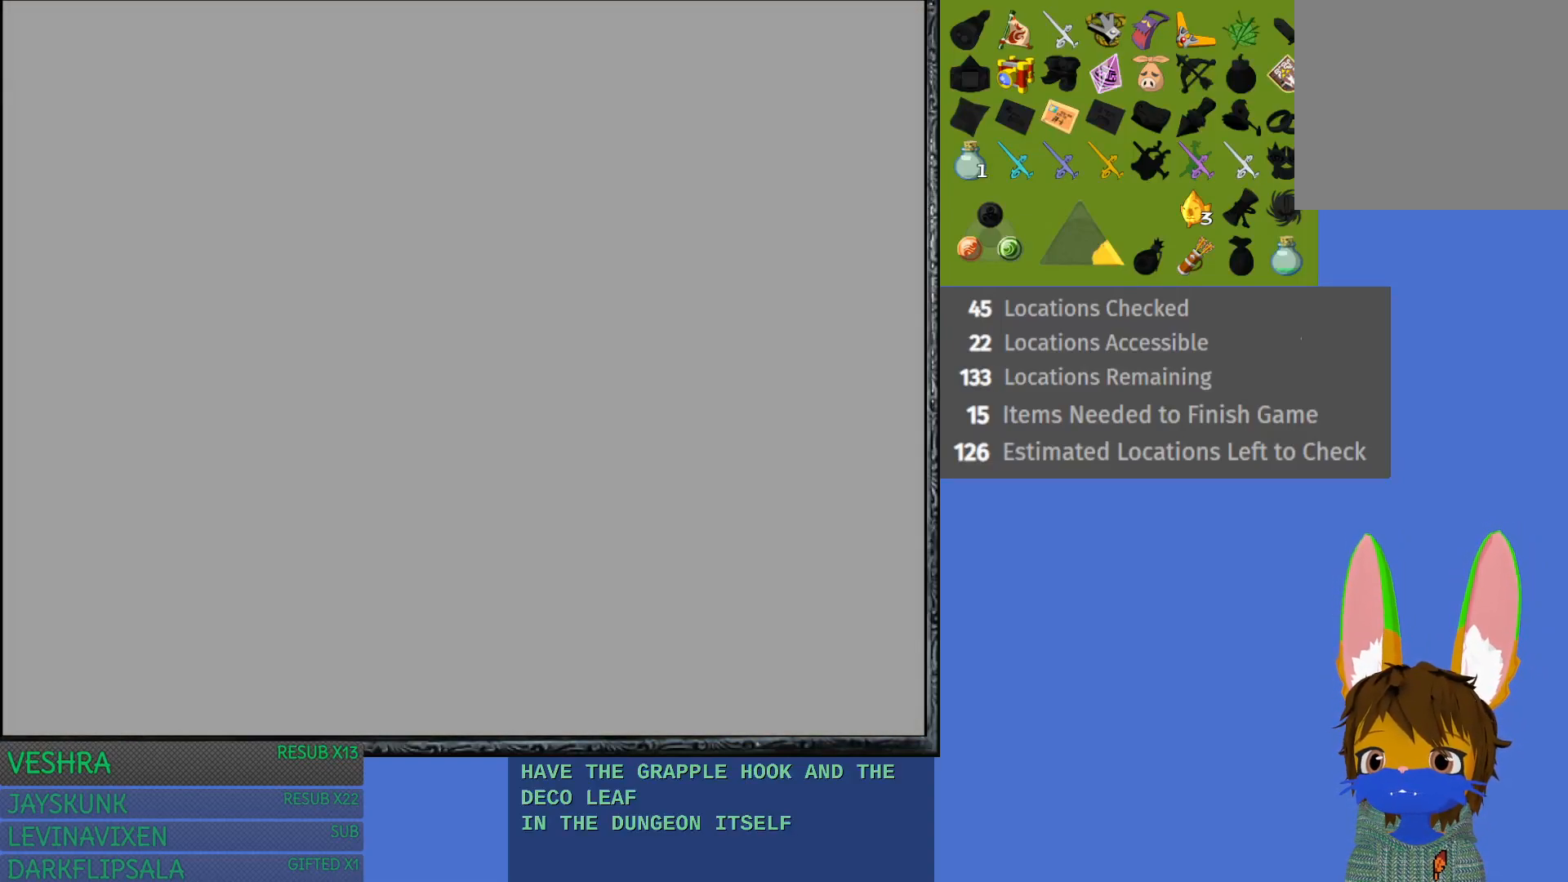
{"buttons": [], "left_stick": "center", "right_stick": "center", "events": []}
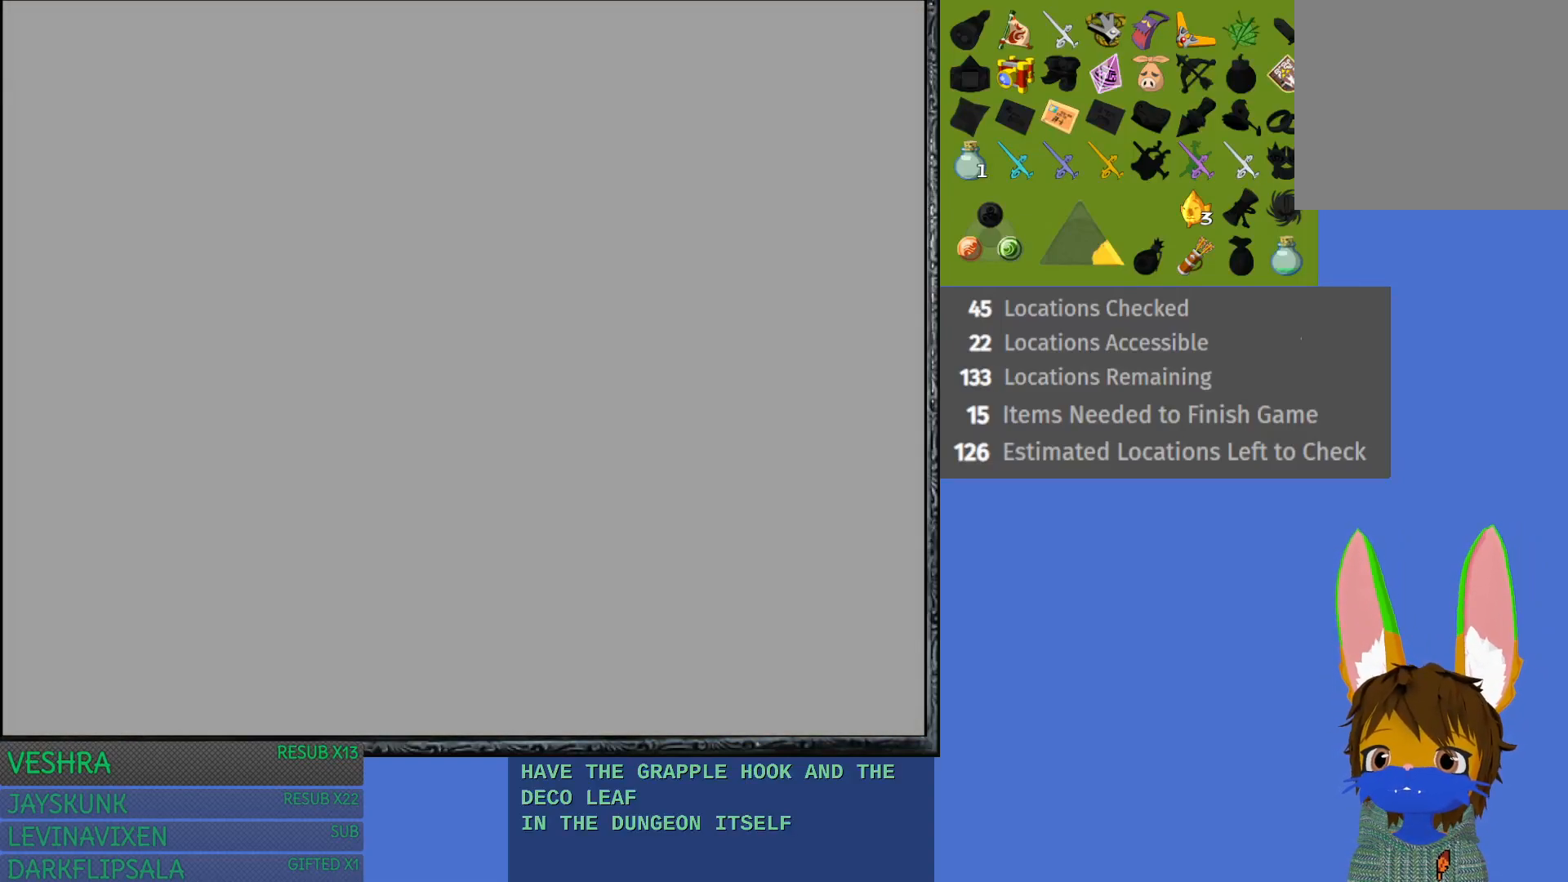
{"buttons": [], "left_stick": "center", "right_stick": "center", "events": []}
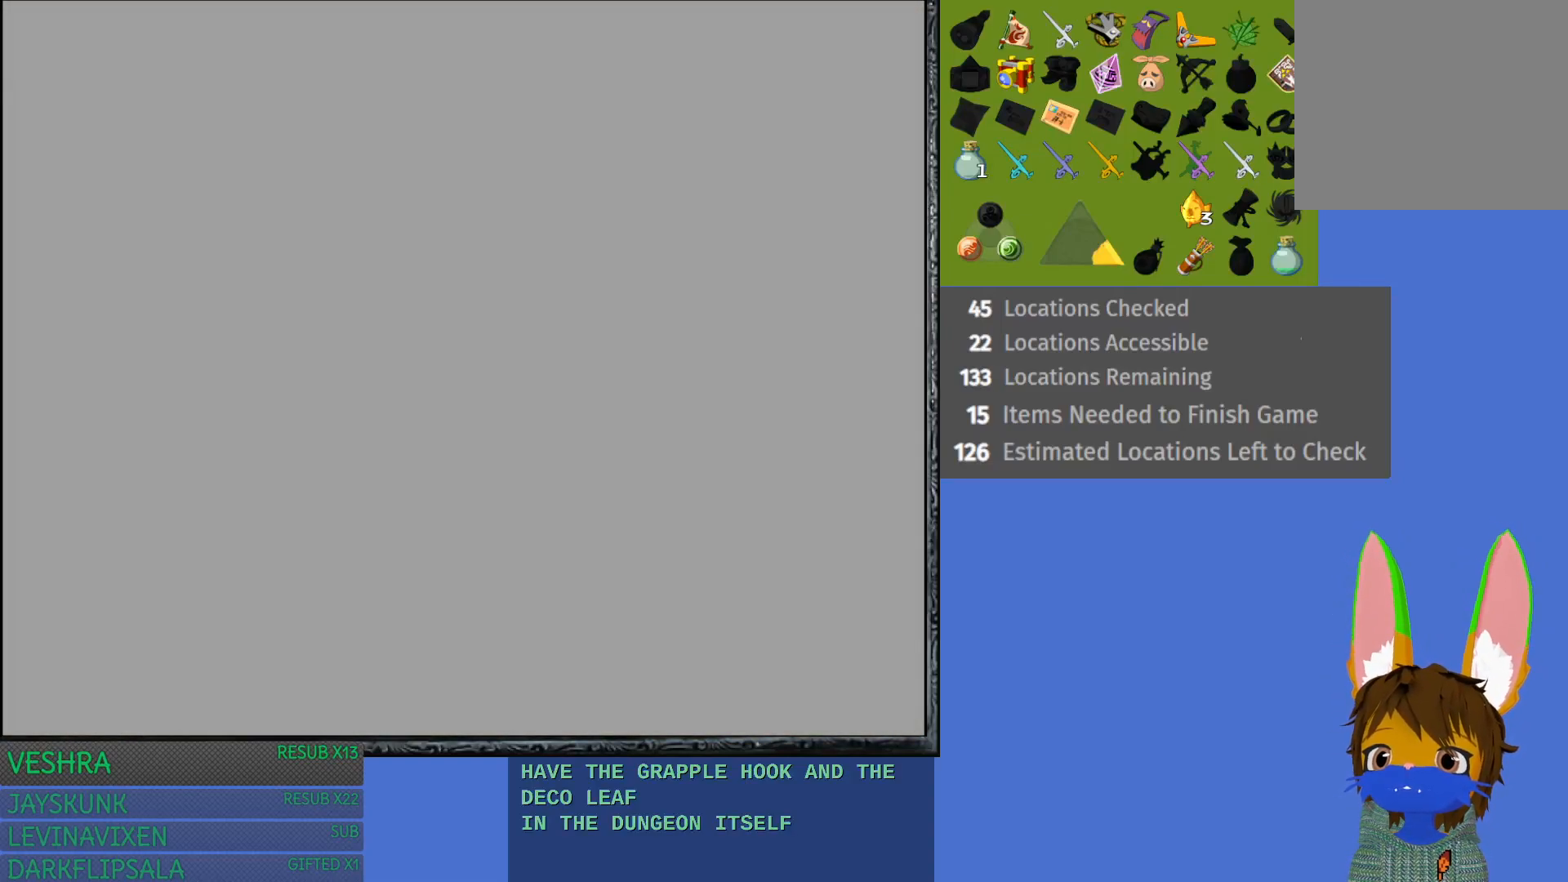
{"buttons": [], "left_stick": "center", "right_stick": "center", "events": []}
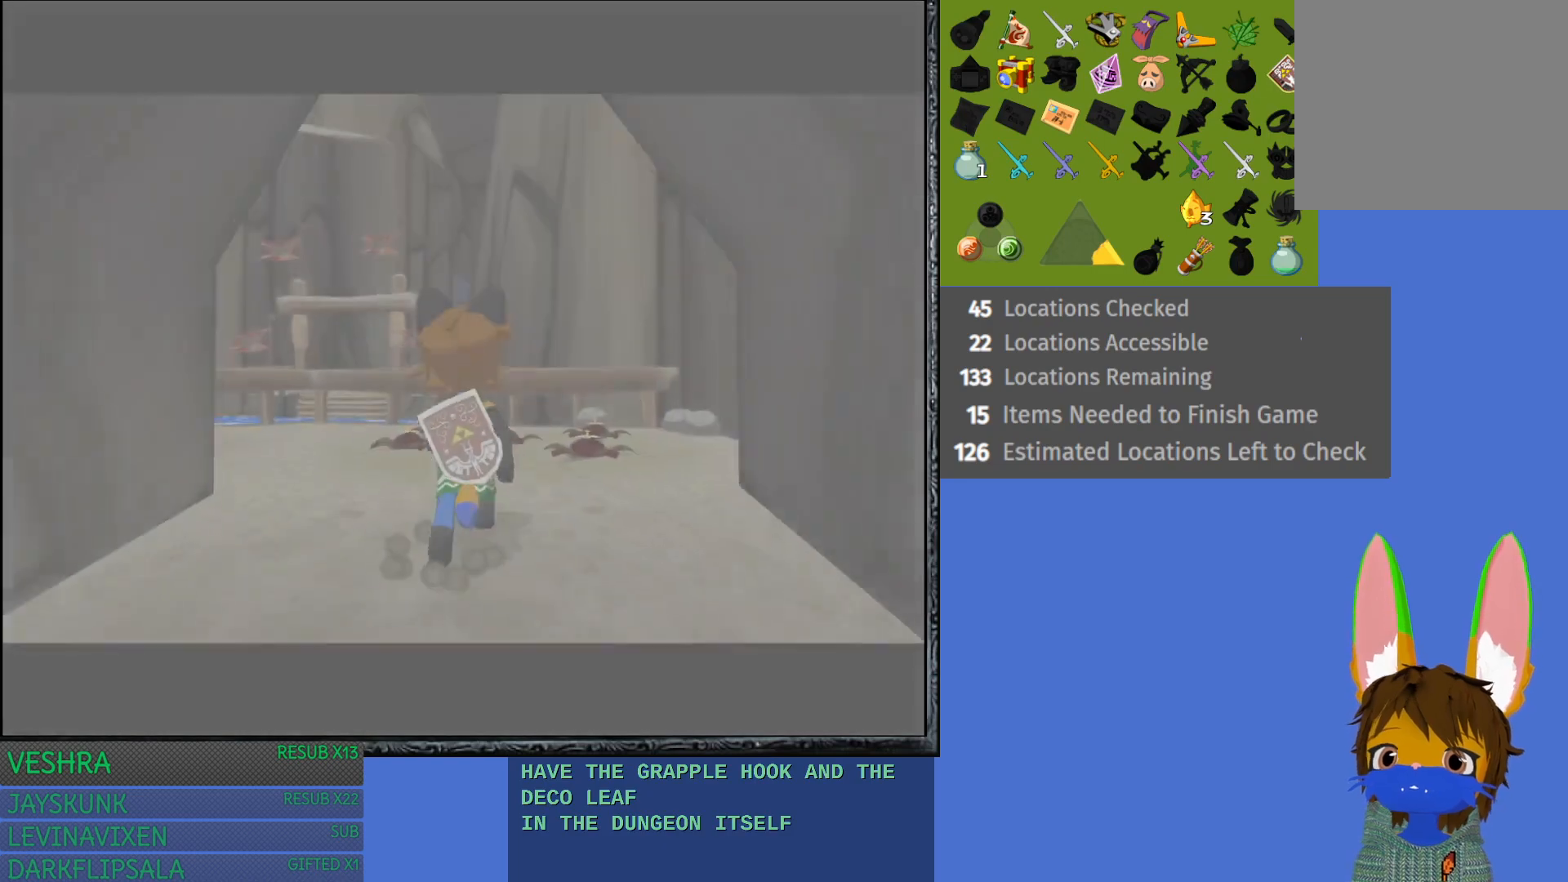
{"buttons": [], "left_stick": "center", "right_stick": "center", "events": []}
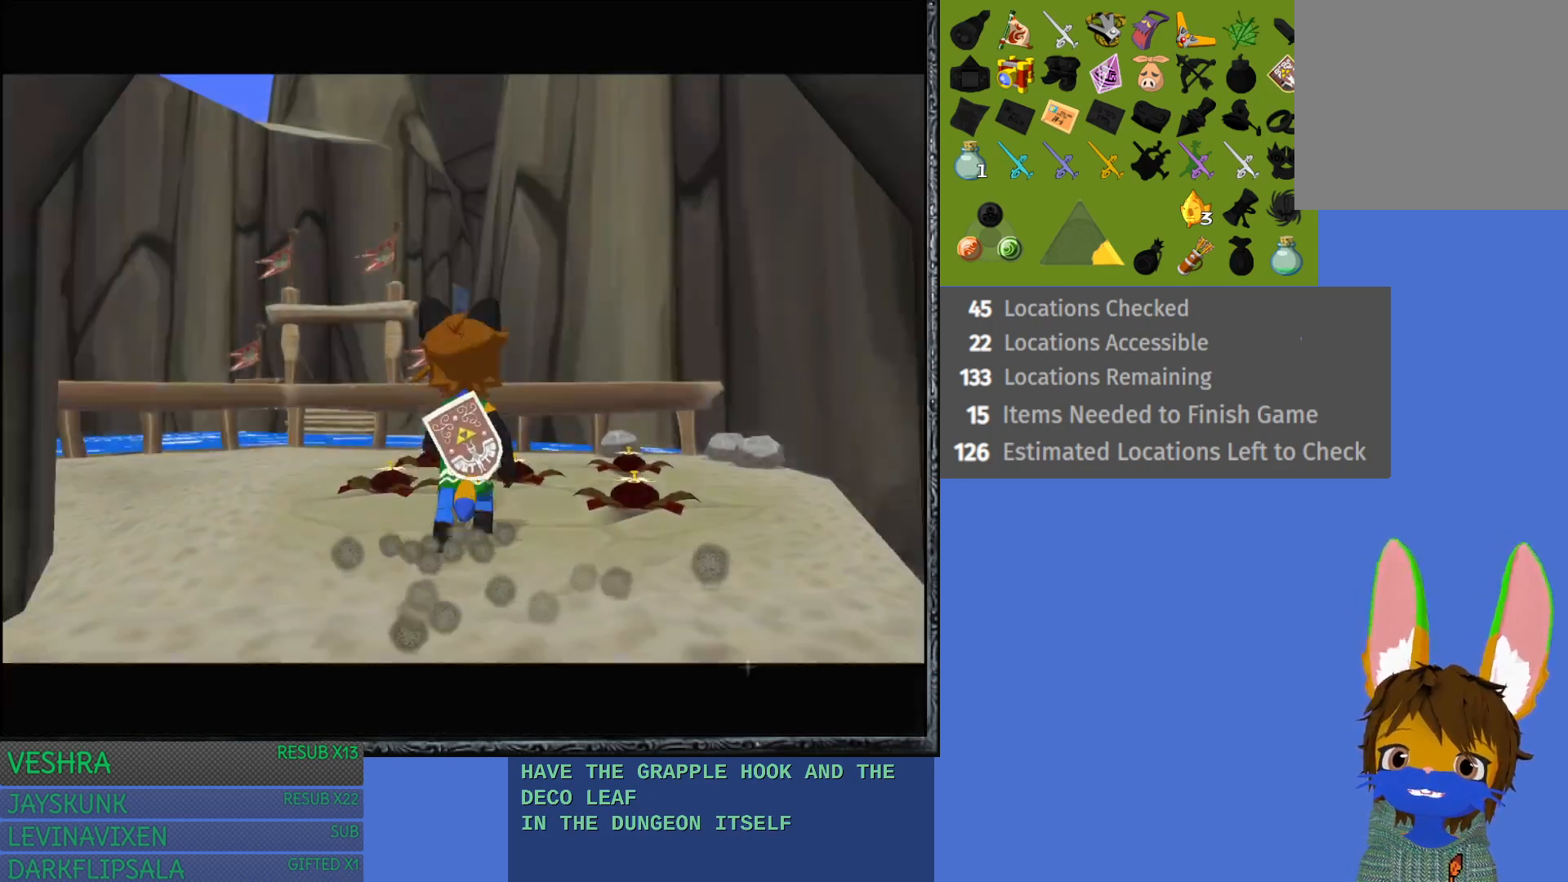
{"buttons": [], "left_stick": "up-left", "right_stick": "center", "events": [[233, "left_stick", "left"], [433, "left_stick", "up-left"]]}
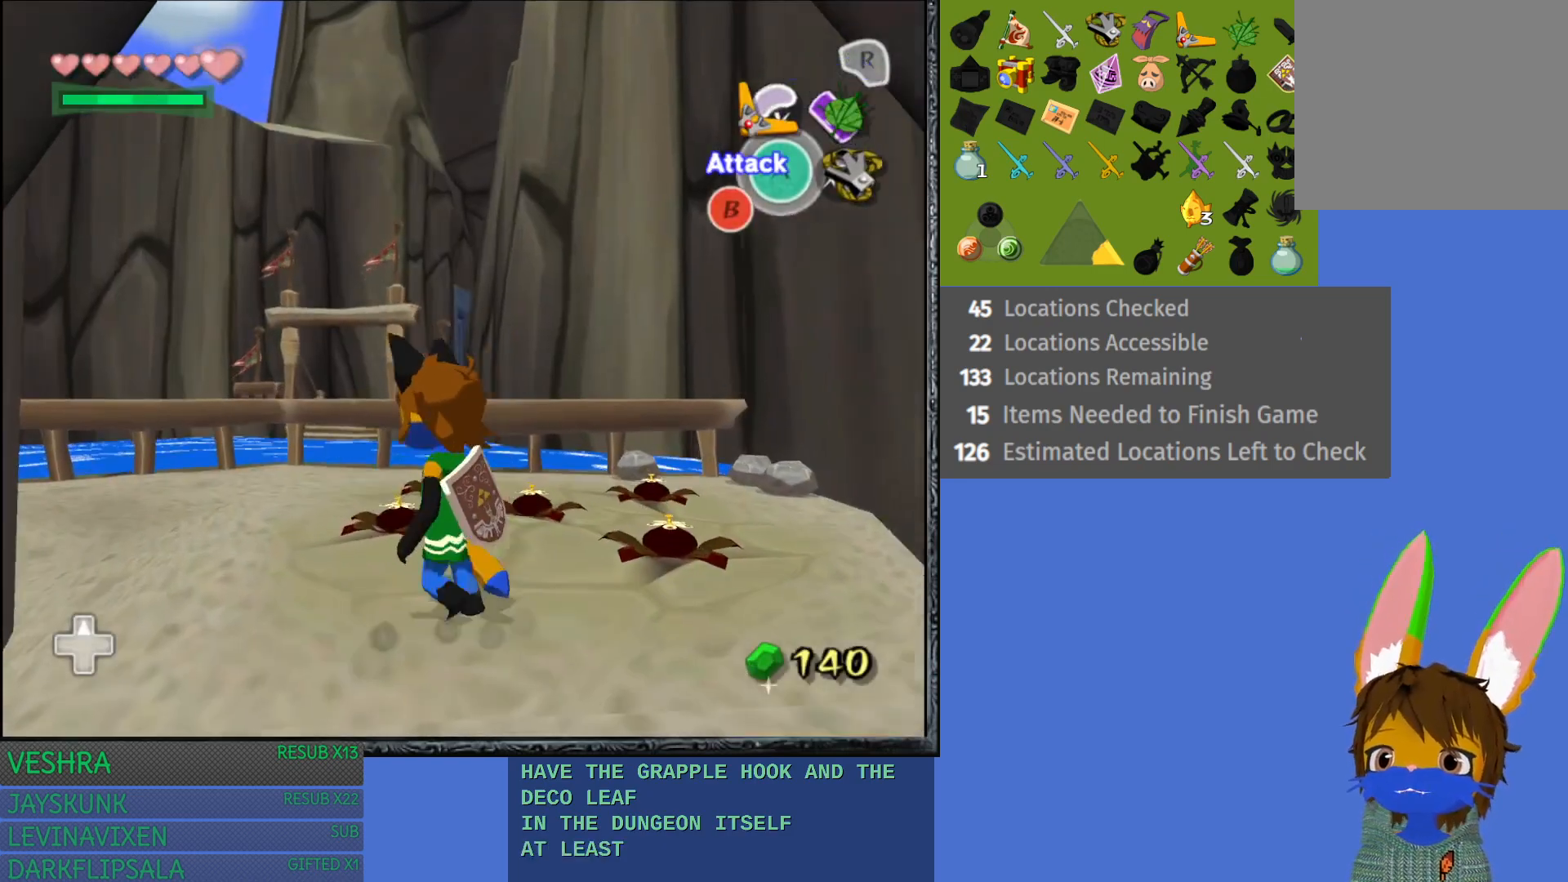
{"buttons": [], "left_stick": "up-left", "right_stick": "center", "events": [[117, "CROSS", "down"], [267, "CROSS", "up"], [350, "CROSS", "down"], [467, "CROSS", "up"]]}
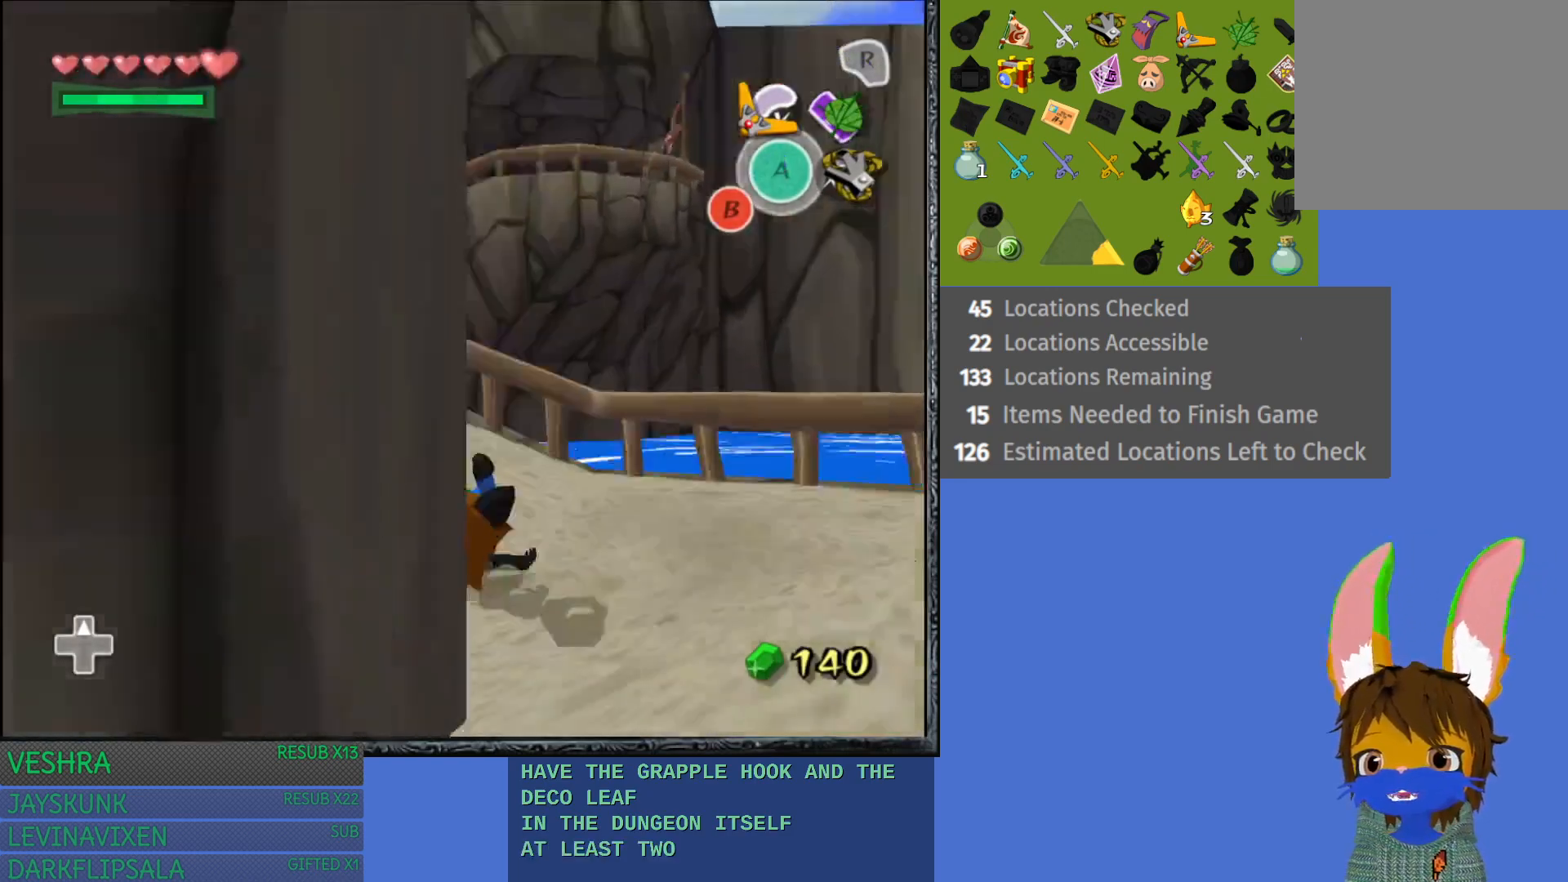
{"buttons": [], "left_stick": "up-left", "right_stick": "center", "events": [[233, "left_stick", "up"], [450, "left_stick", "up-left"]]}
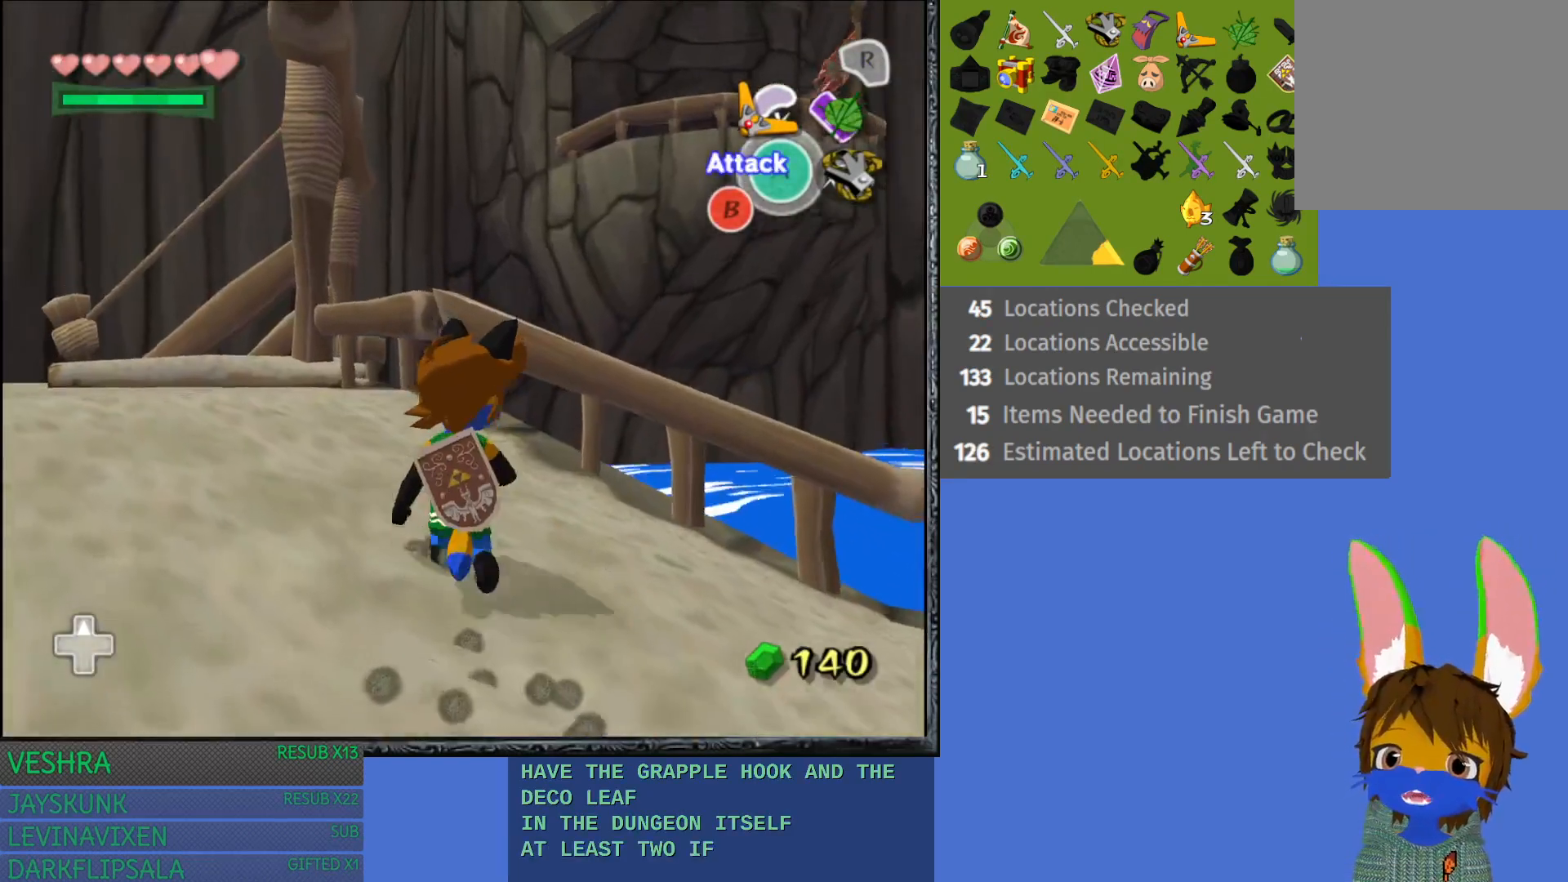
{"buttons": ["CROSS"], "left_stick": "up-left", "right_stick": "center", "events": [[300, "CROSS", "down"]]}
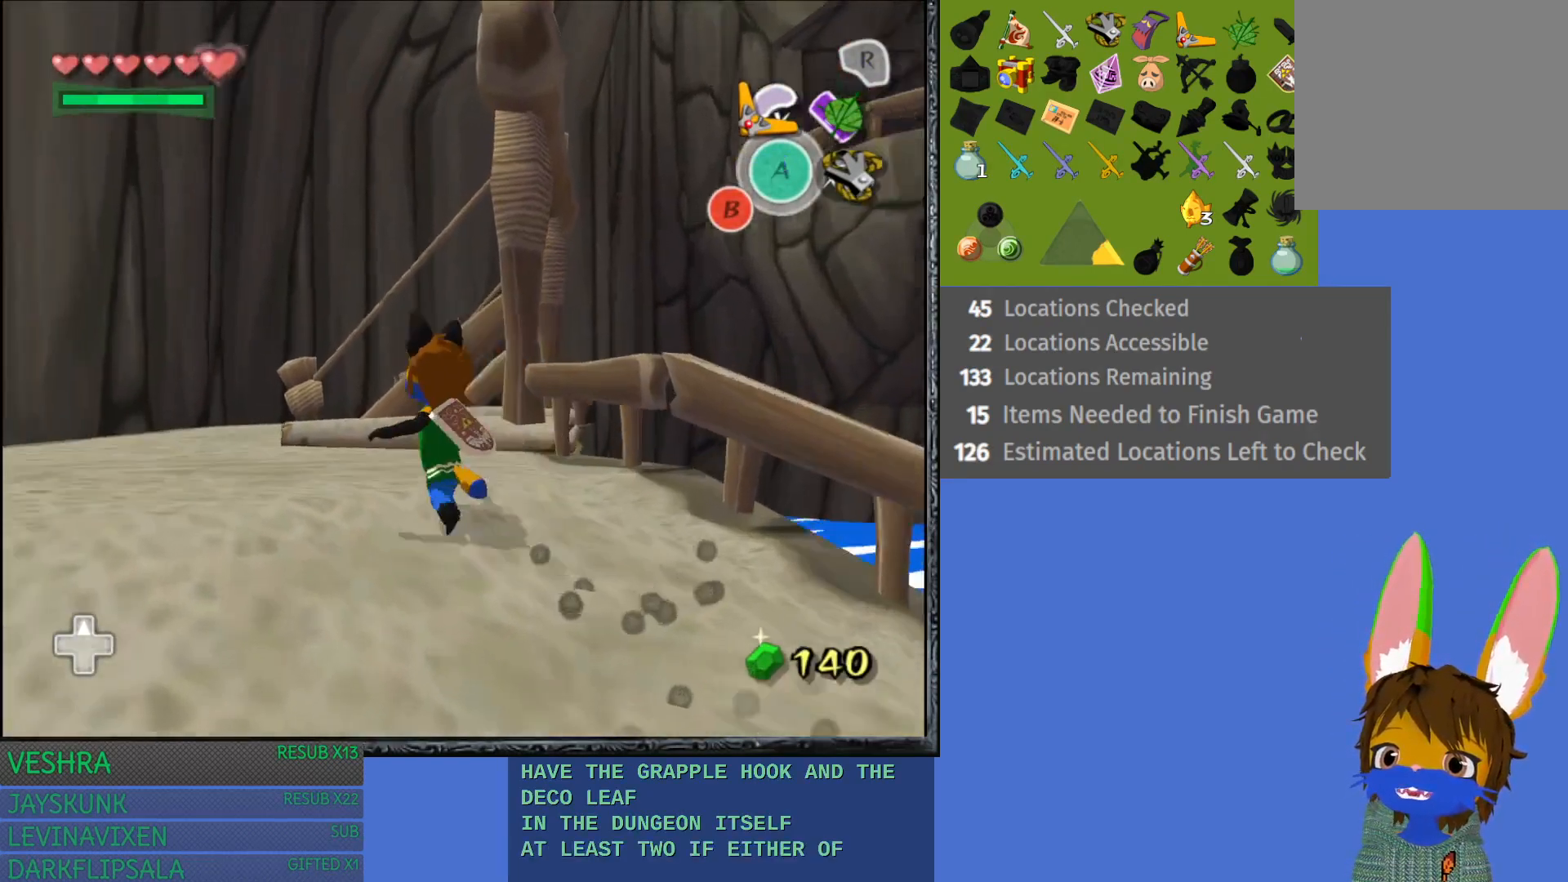
{"buttons": [], "left_stick": "up", "right_stick": "center", "events": [[283, "CROSS", "up"], [450, "left_stick", "up"]]}
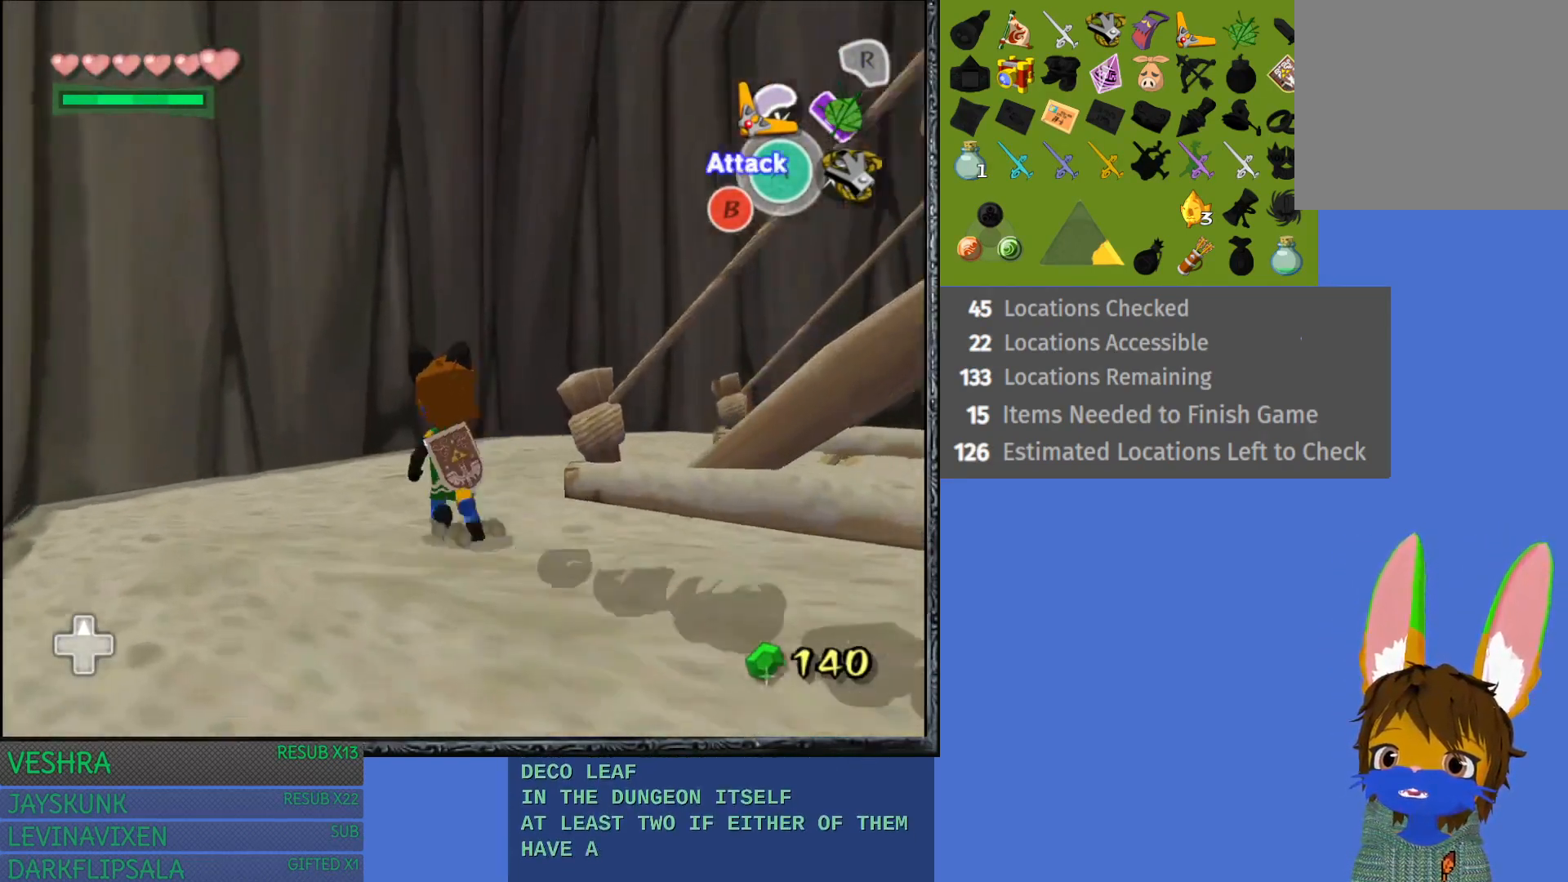
{"buttons": [], "left_stick": "up-right", "right_stick": "center", "events": [[233, "left_stick", "up-right"]]}
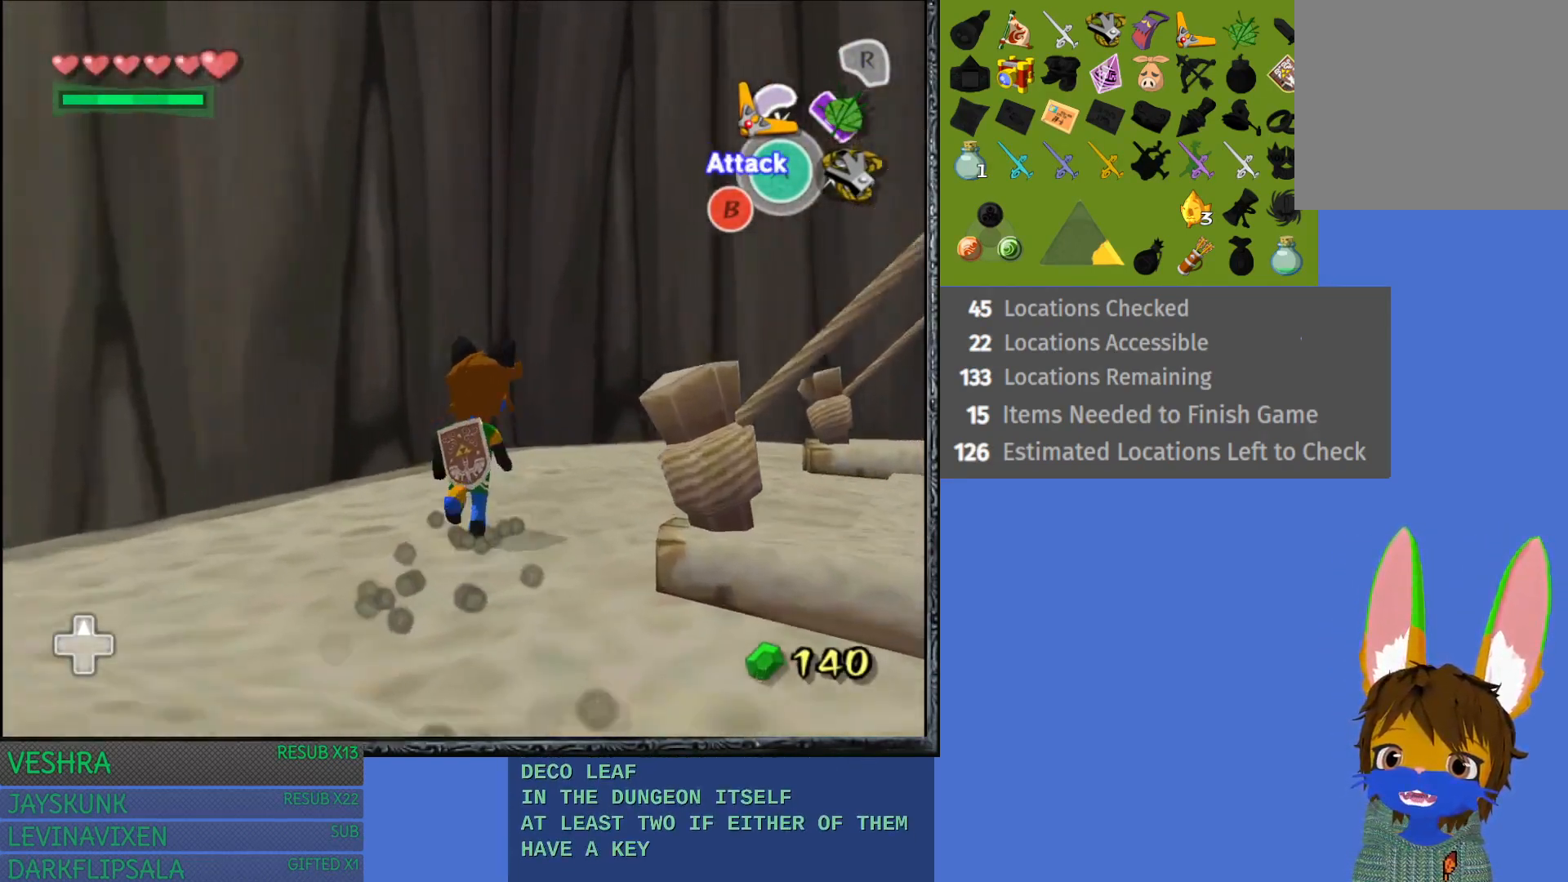
{"buttons": [], "left_stick": "right", "right_stick": "center", "events": [[233, "left_stick", "right"]]}